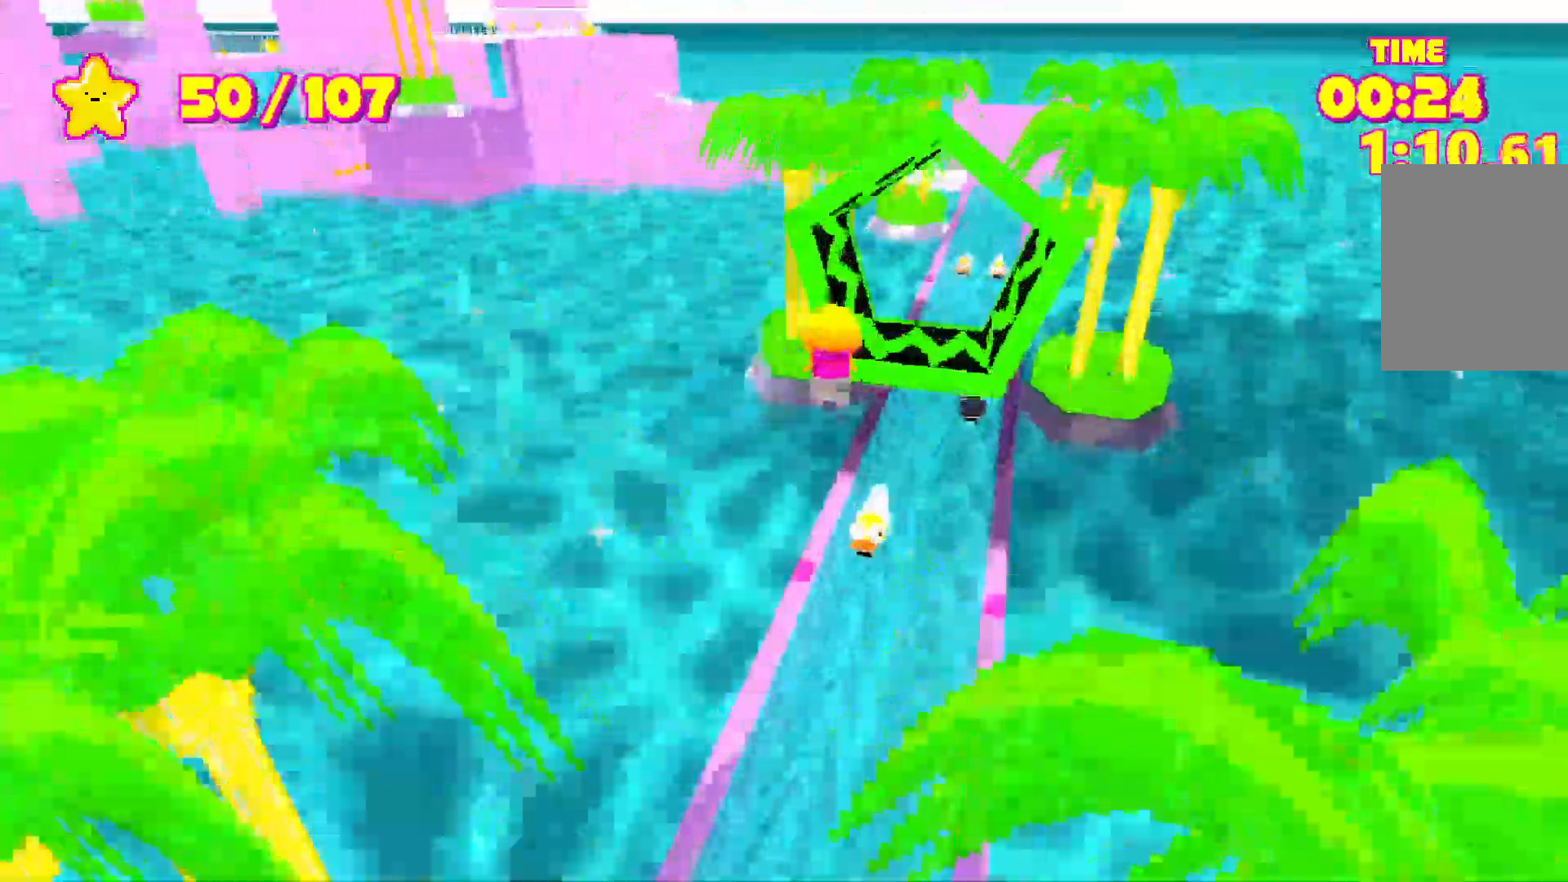
Gameplay with keyboard; each line is a JSON object with the keys held at the frame after it. "events" lists presses ("down") and releases ("up") of "a", "d", "e", "escape", "s", "shift", "space" and "w" between this image and that frame as [ms after this image, input, new state], when the widget could be followed in between. No other keys are recorded. Mouse input is not recorded.
{"keys": ["shift", "w"], "events": [[333, "space", "up"]]}
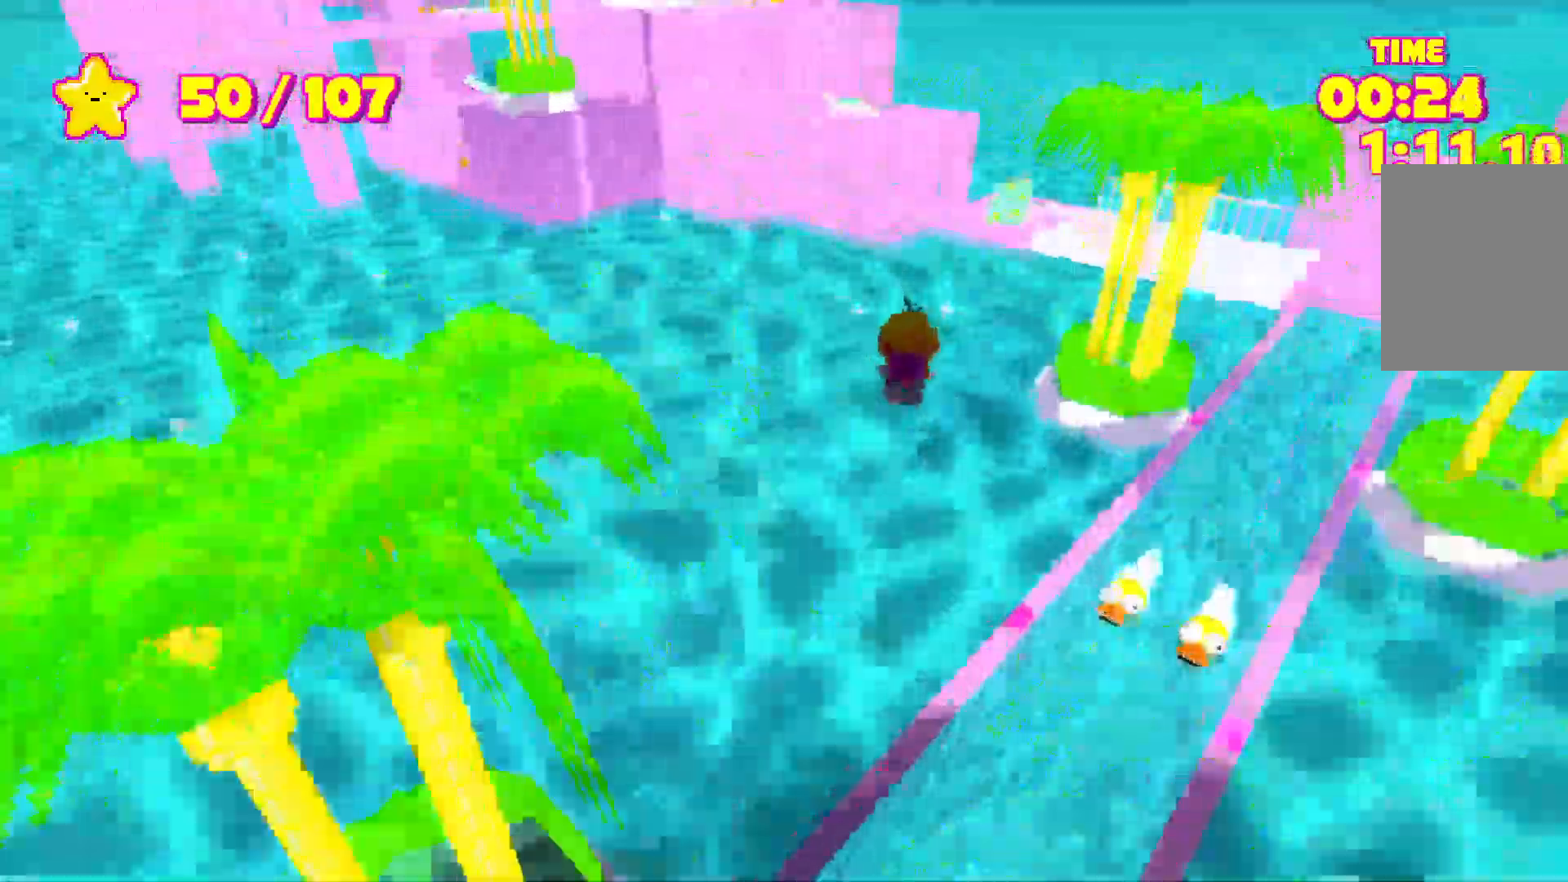
{"keys": ["shift", "w"], "events": []}
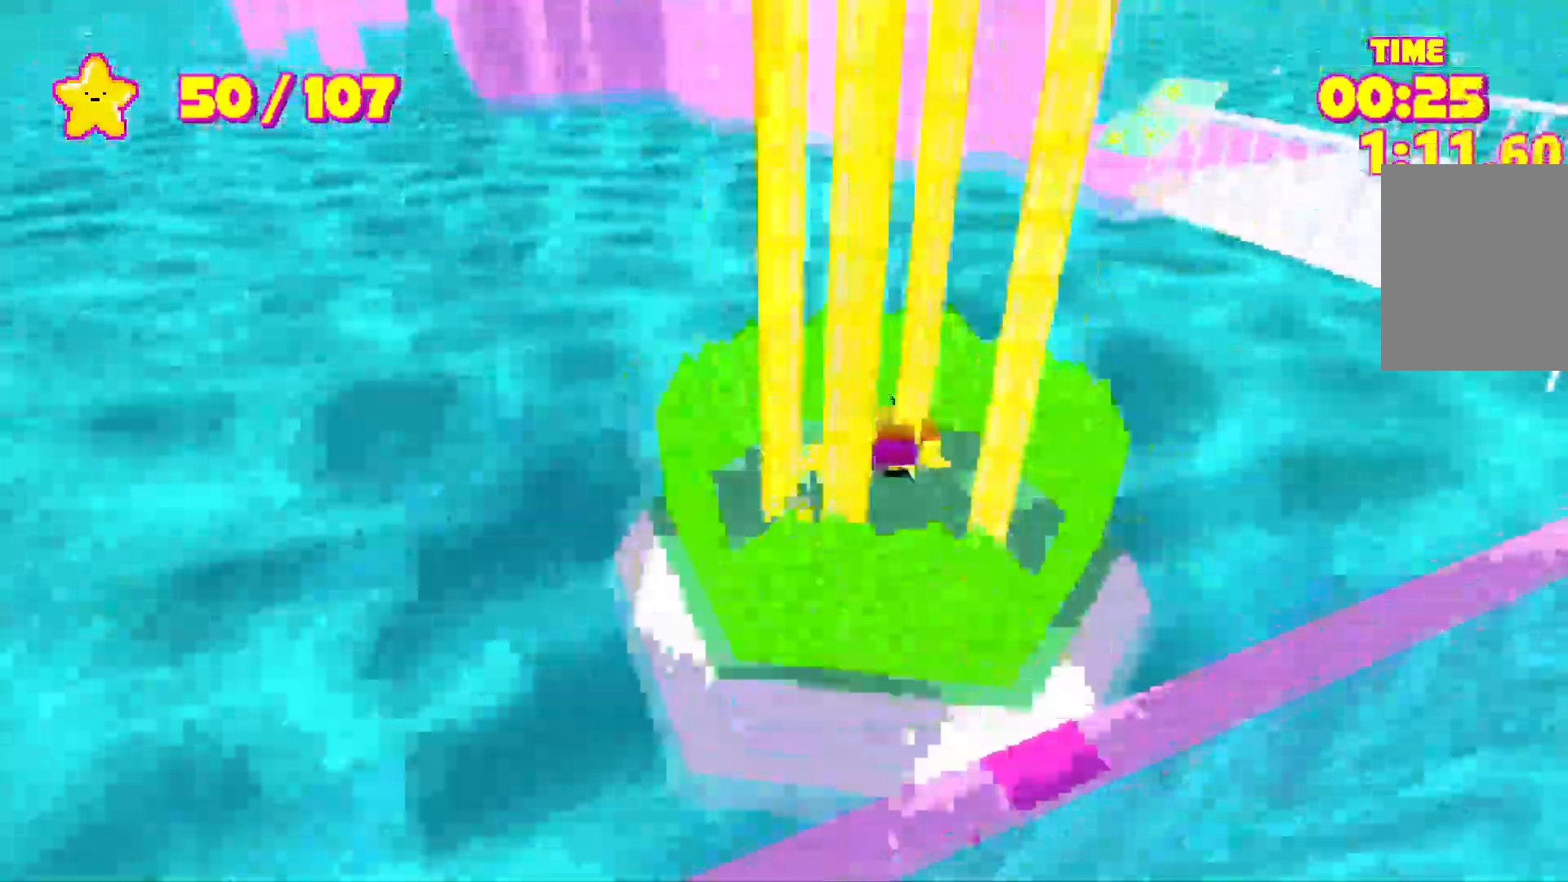
{"keys": ["shift", "space", "w"], "events": [[50, "space", "down"], [183, "space", "up"], [400, "space", "down"]]}
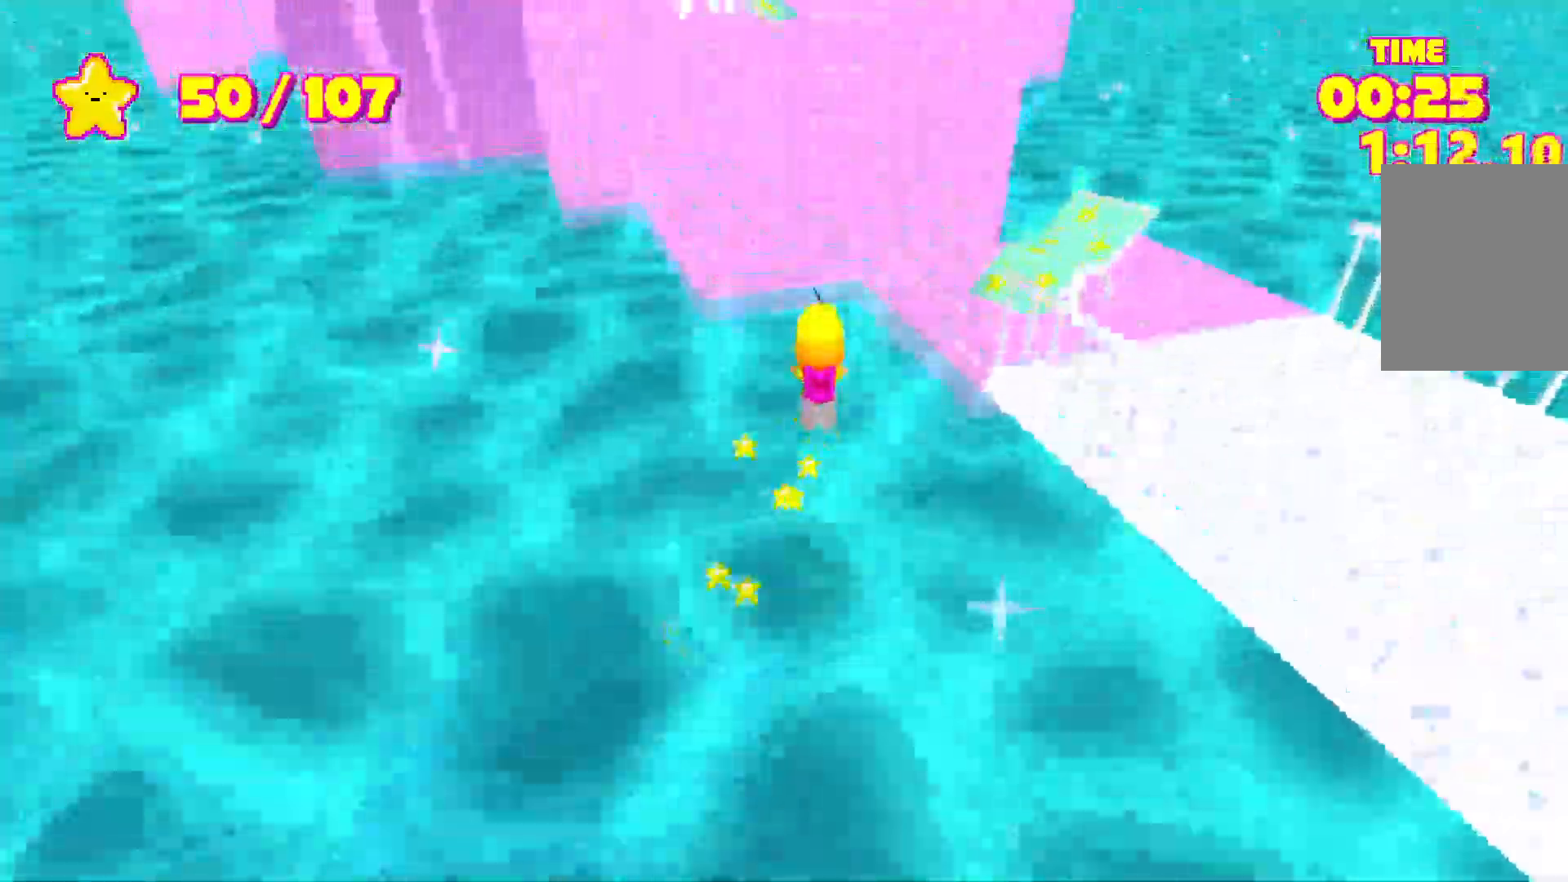
{"keys": ["shift", "space", "w"], "events": [[83, "space", "up"], [417, "space", "down"]]}
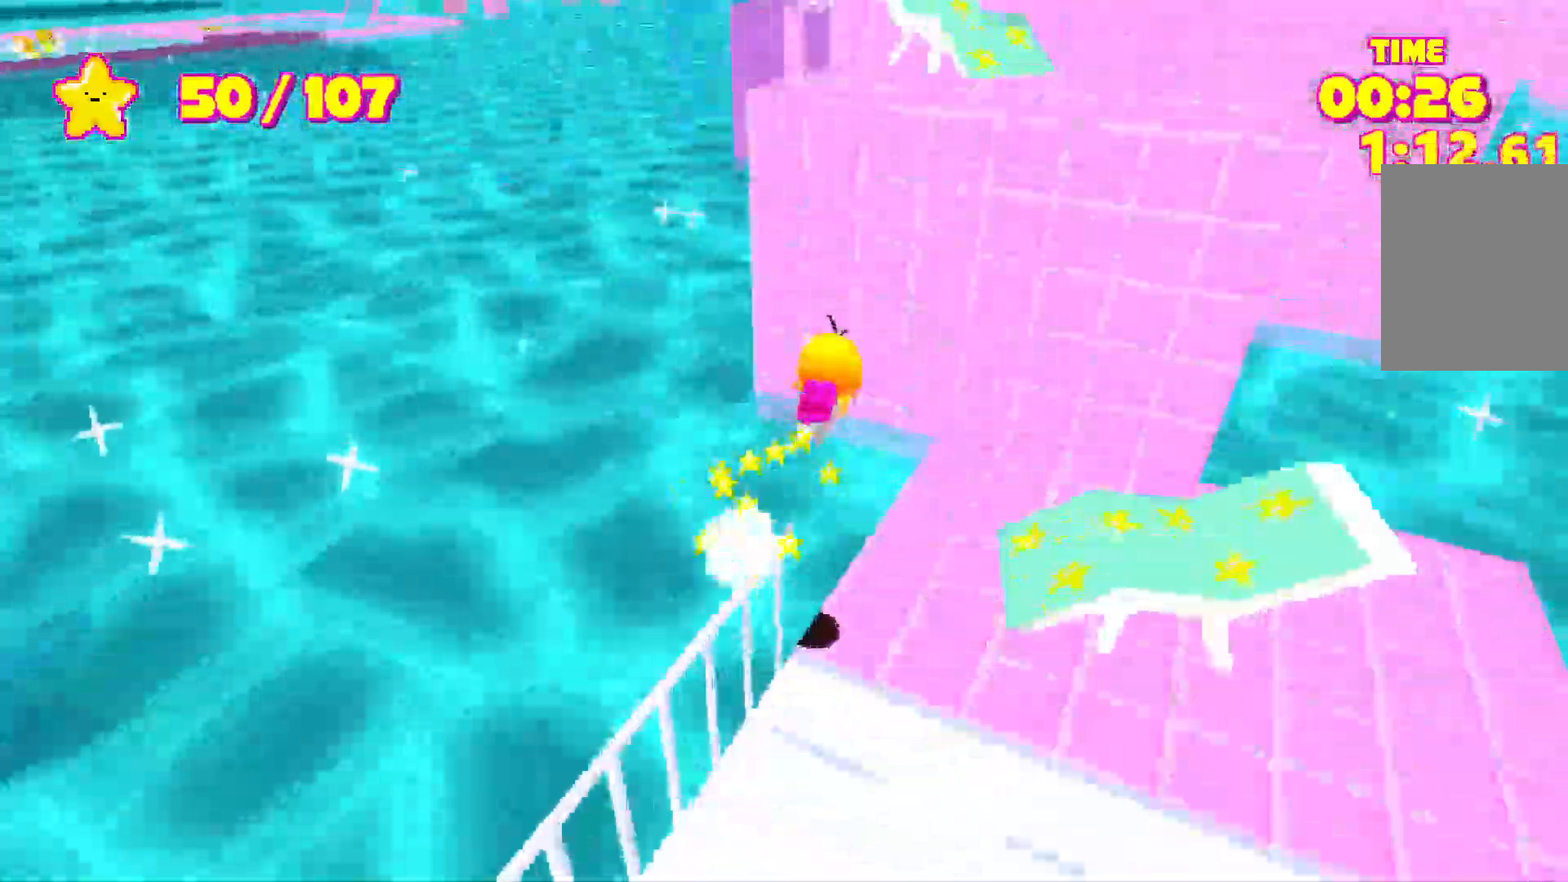
{"keys": ["shift", "w"], "events": [[150, "space", "up"], [283, "space", "down"], [483, "space", "up"]]}
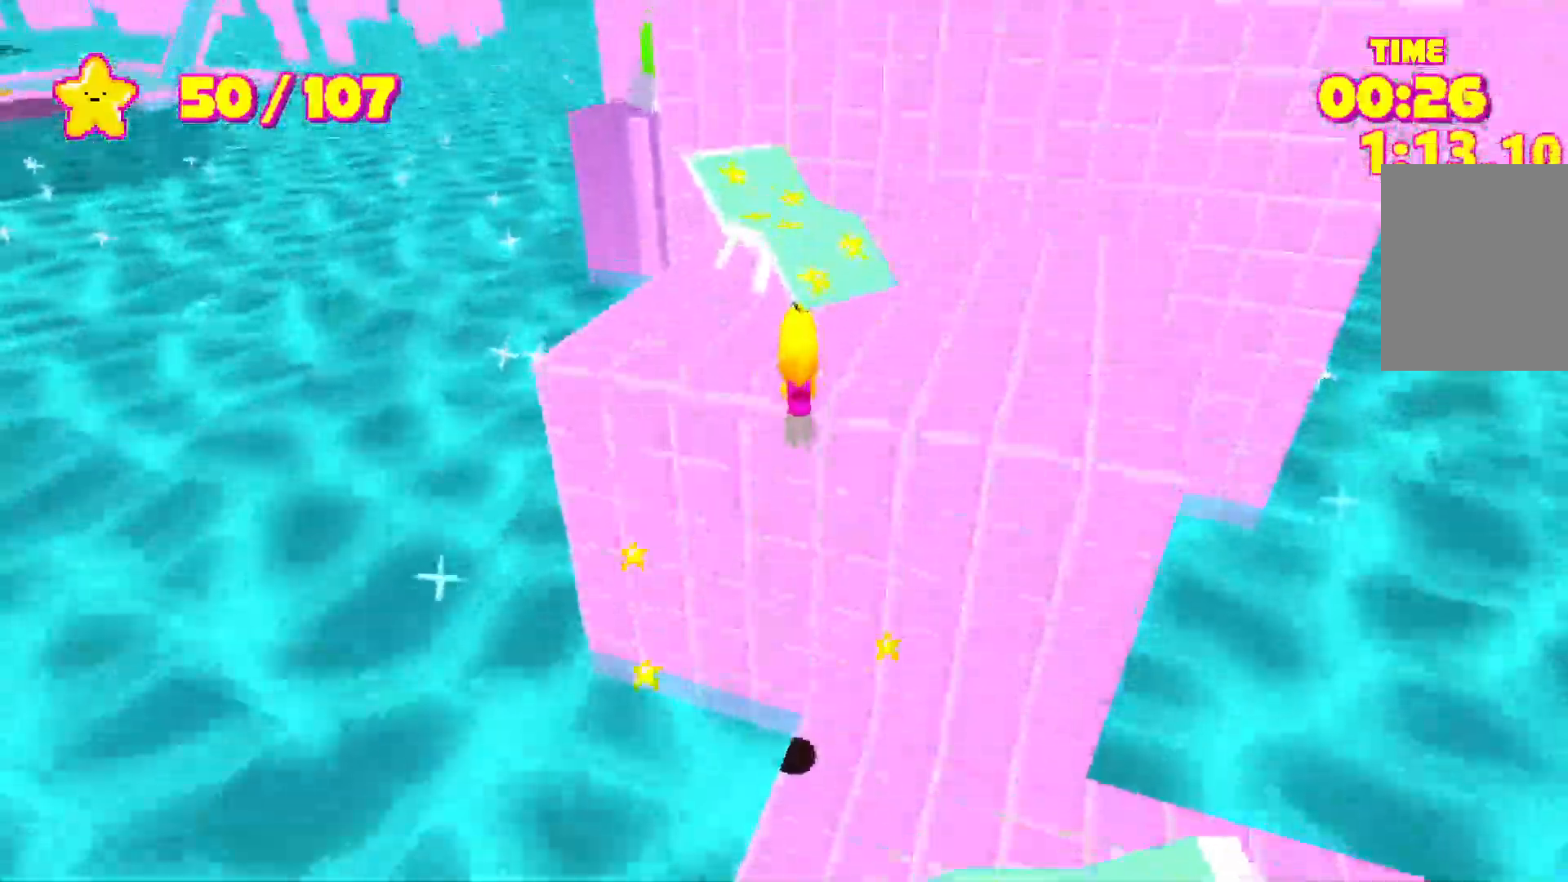
{"keys": ["shift", "w"], "events": [[217, "space", "down"], [300, "space", "up"]]}
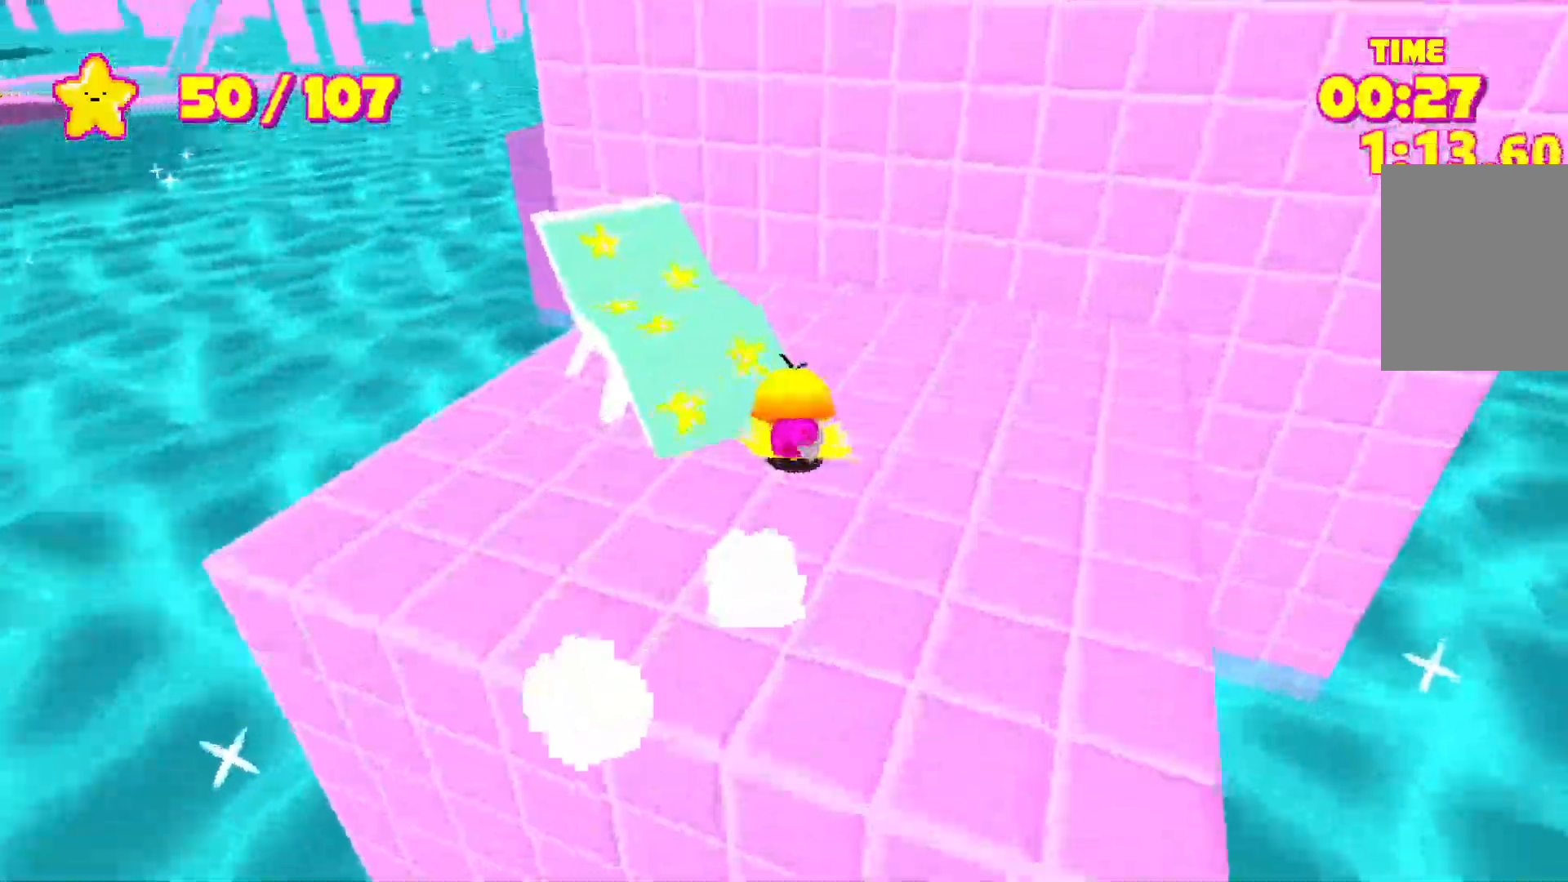
{"keys": ["a", "shift"], "events": [[83, "space", "down"], [133, "space", "up"], [233, "a", "down"], [367, "a", "up"], [367, "w", "up"], [467, "a", "down"]]}
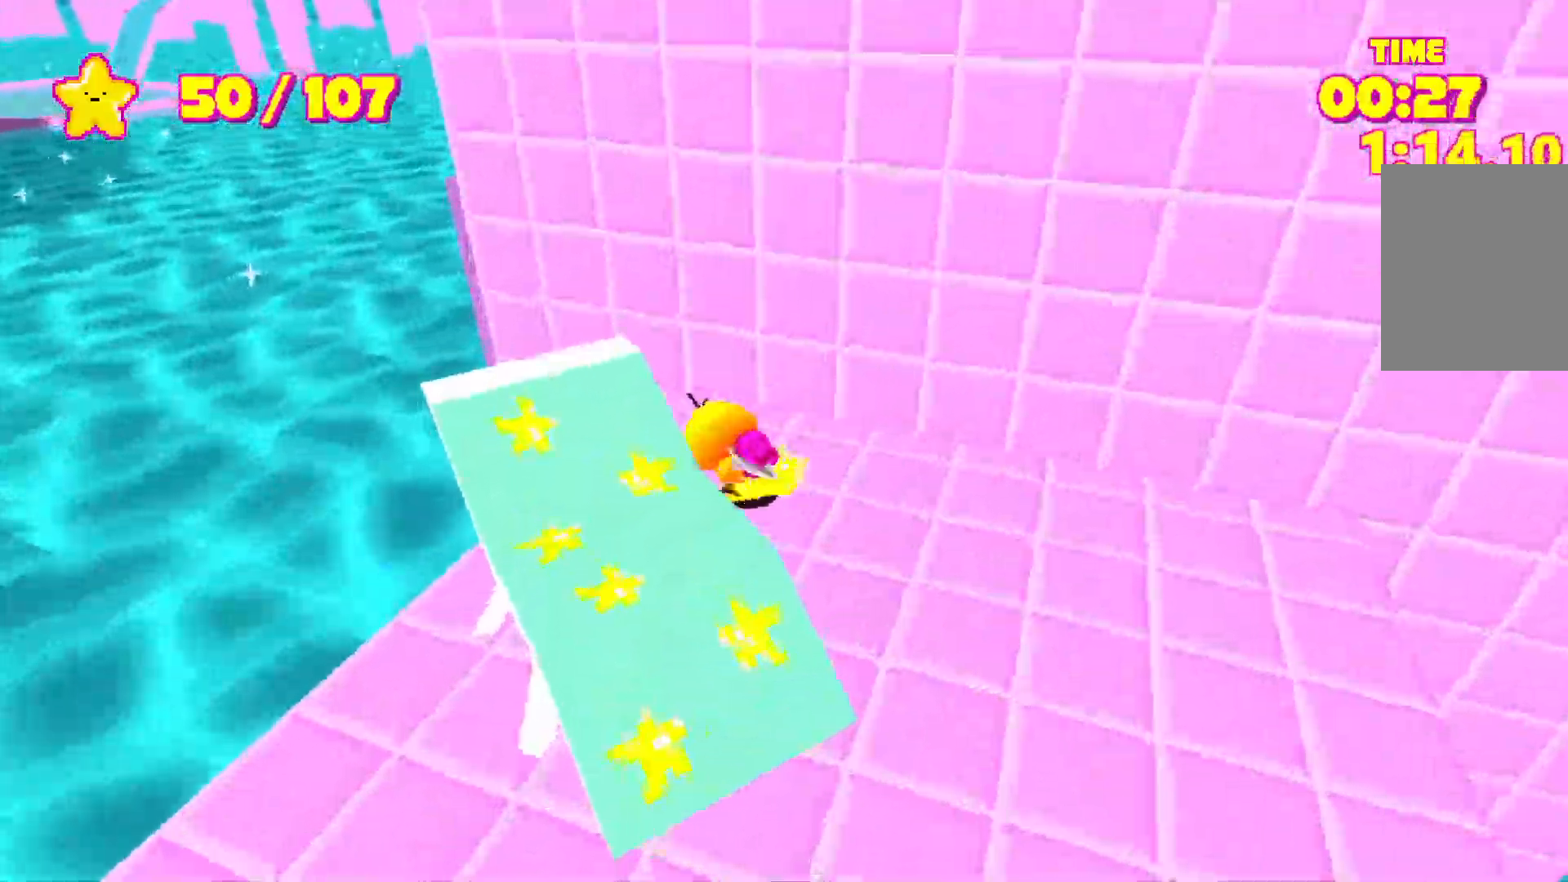
{"keys": ["shift", "w"], "events": [[17, "a", "up"], [17, "s", "down"], [50, "space", "down"], [200, "space", "up"], [250, "s", "up"], [333, "w", "down"]]}
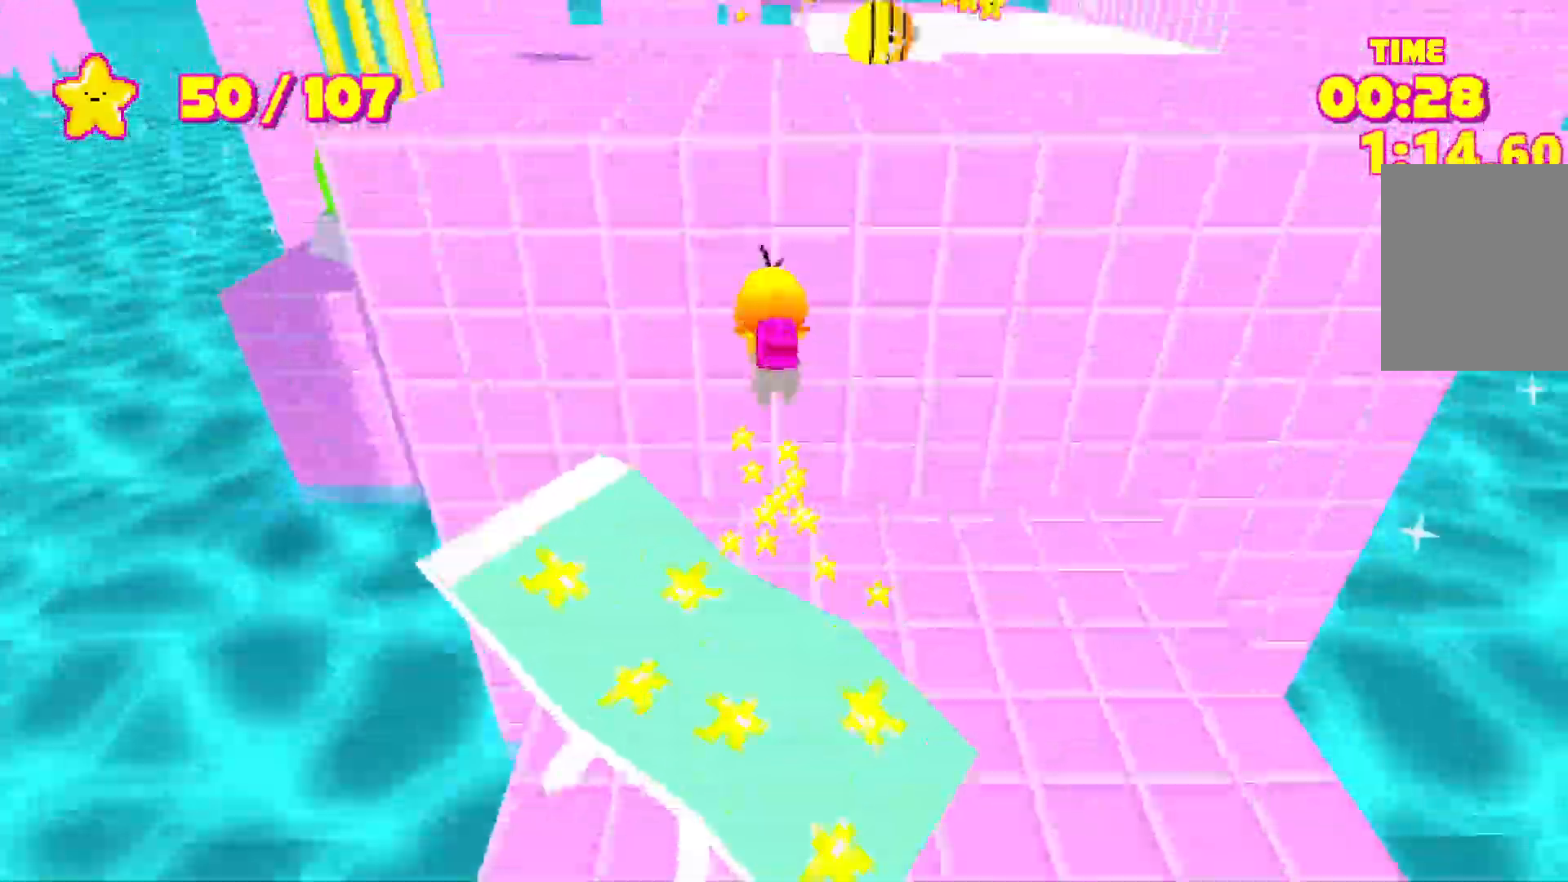
{"keys": ["shift", "w"], "events": [[217, "space", "down"], [267, "space", "up"]]}
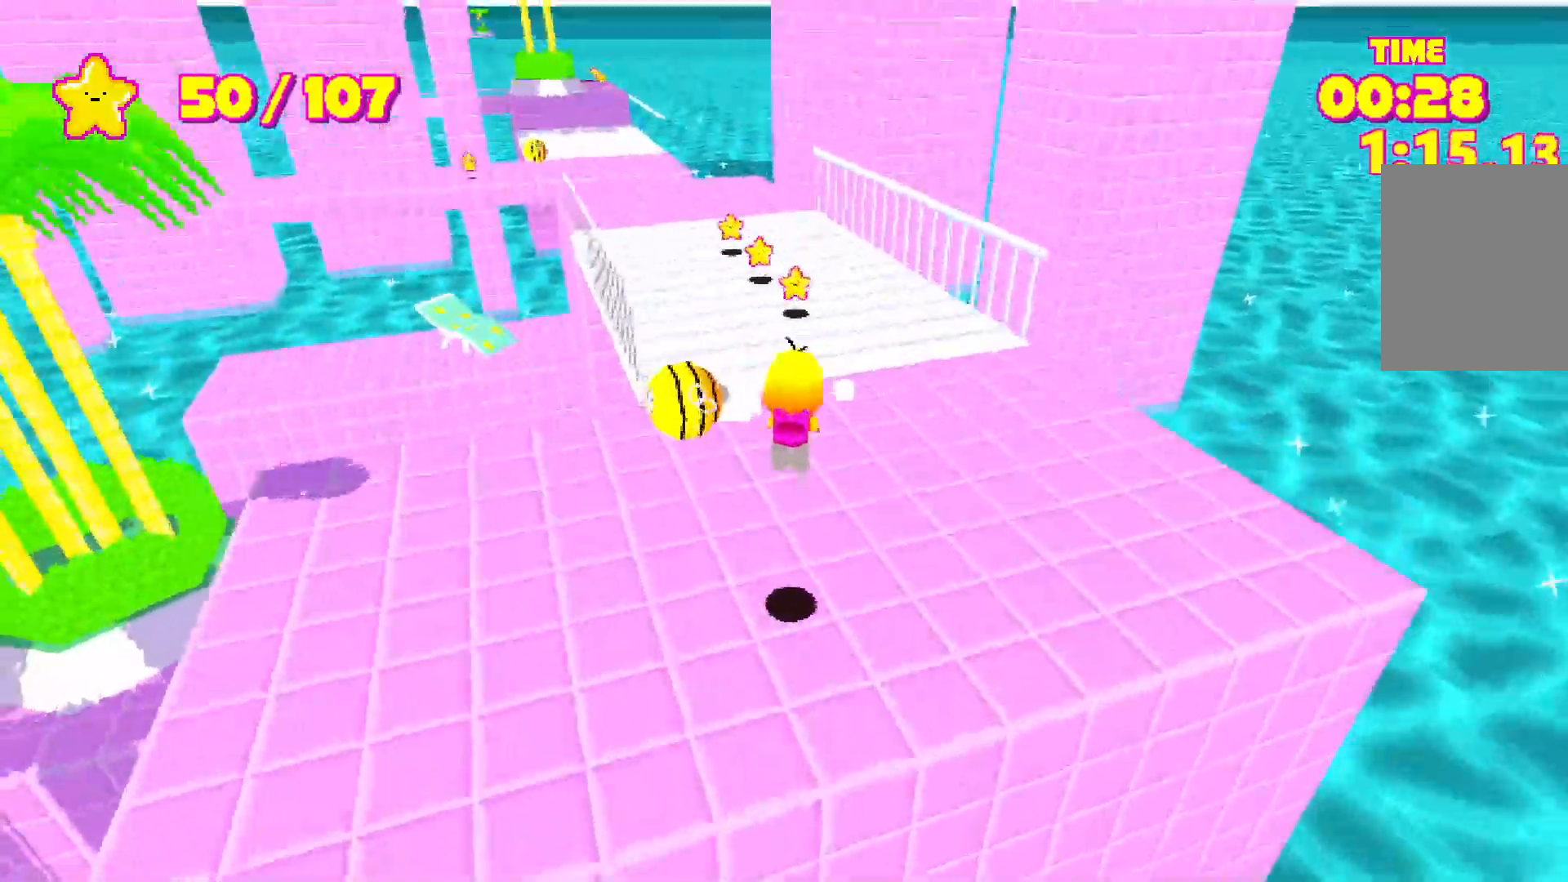
{"keys": ["shift", "w"], "events": []}
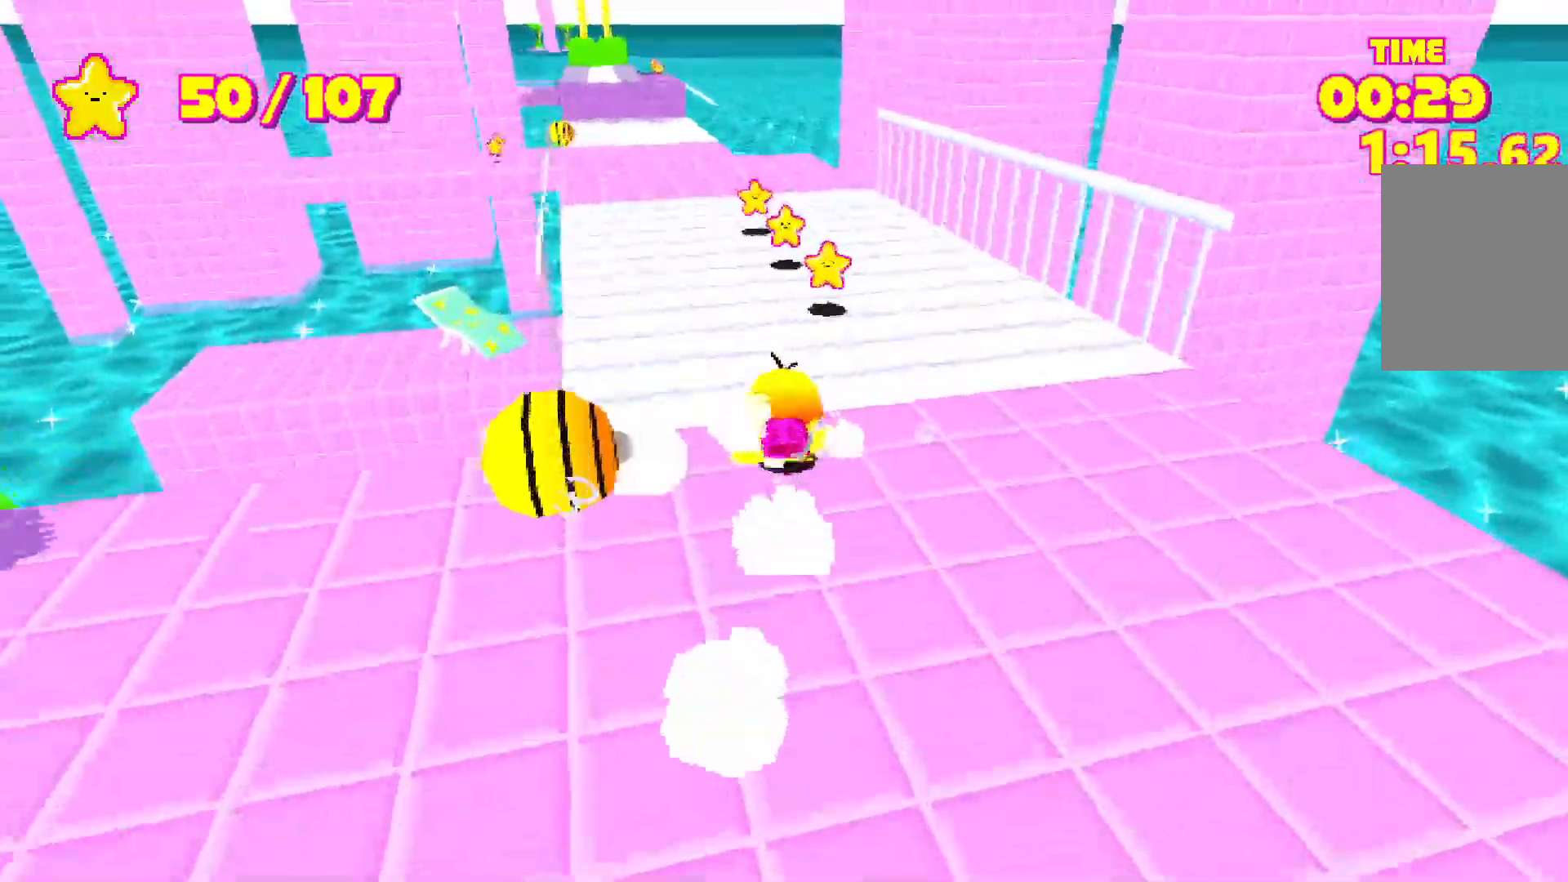
{"keys": ["shift", "w"], "events": []}
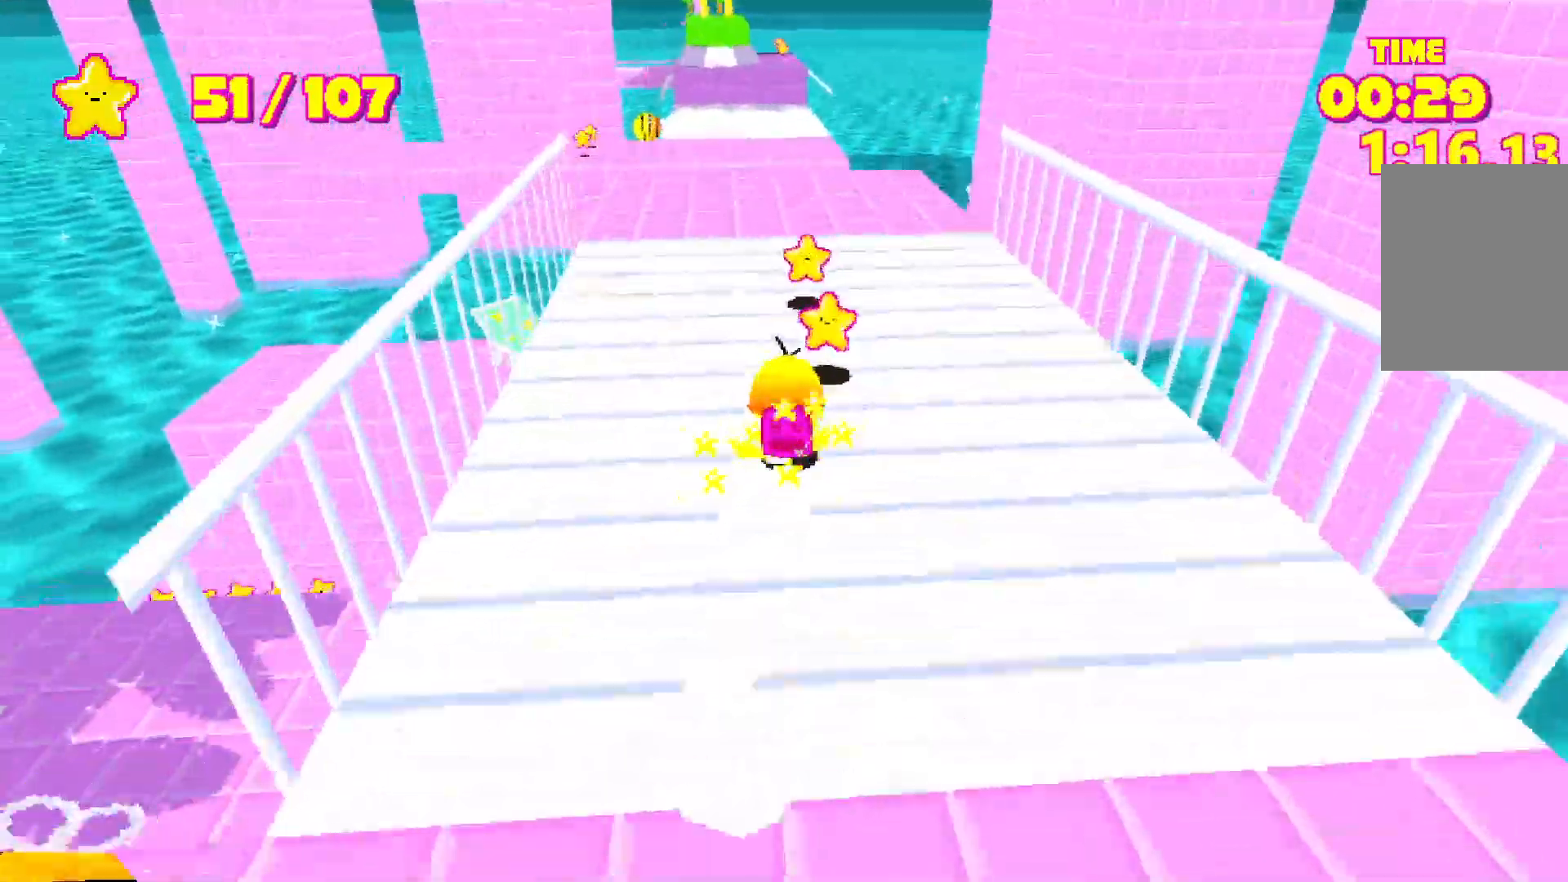
{"keys": ["a", "shift", "space", "w"], "events": [[350, "a", "down"], [400, "space", "down"]]}
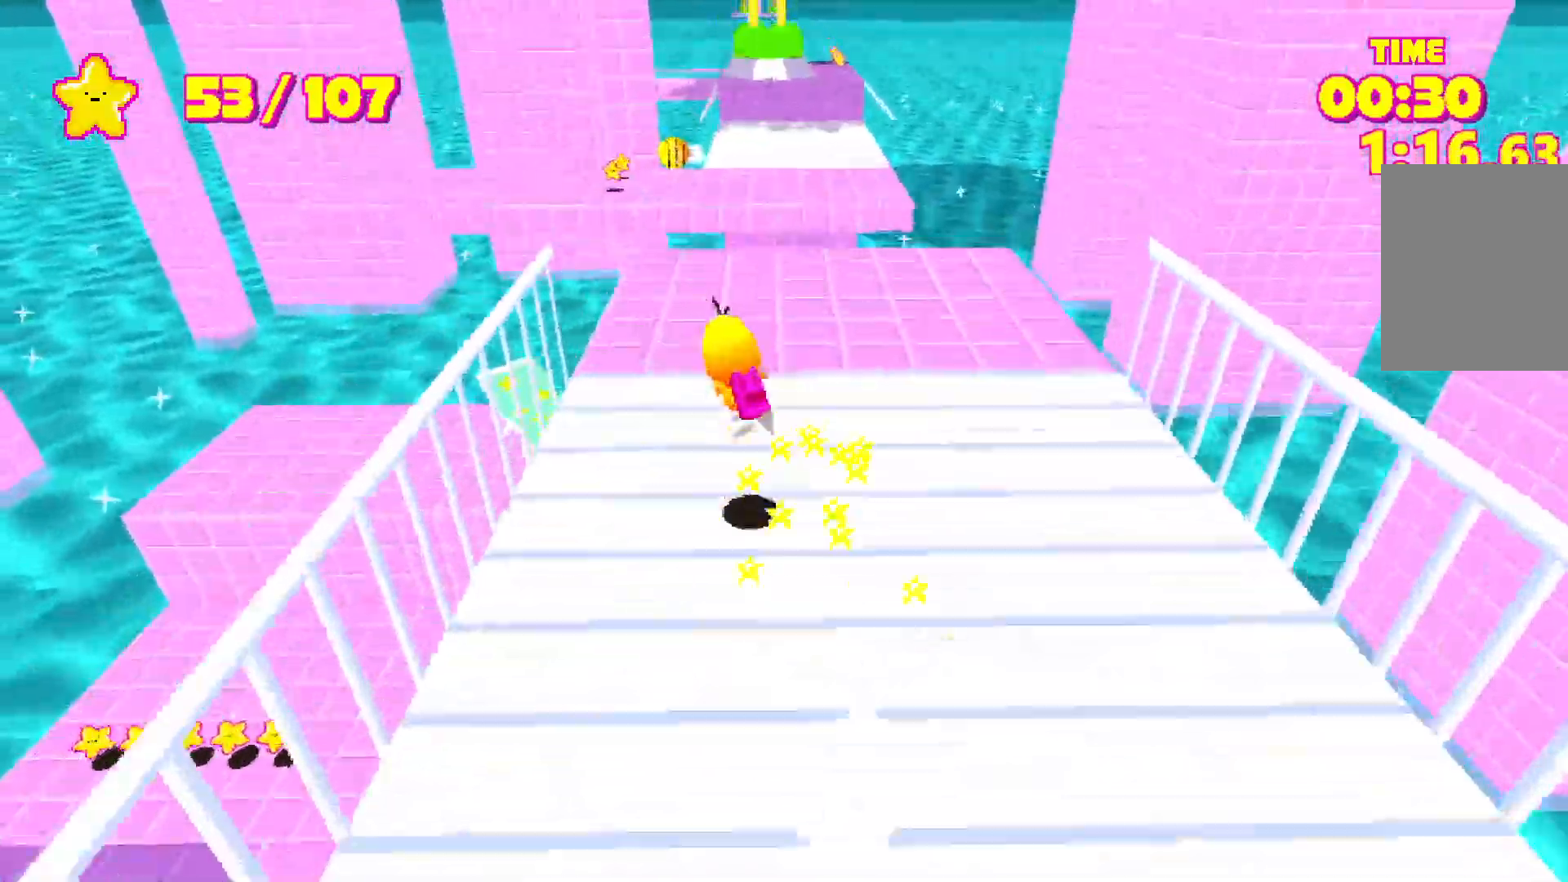
{"keys": ["a", "shift"], "events": [[233, "space", "up"], [367, "w", "up"]]}
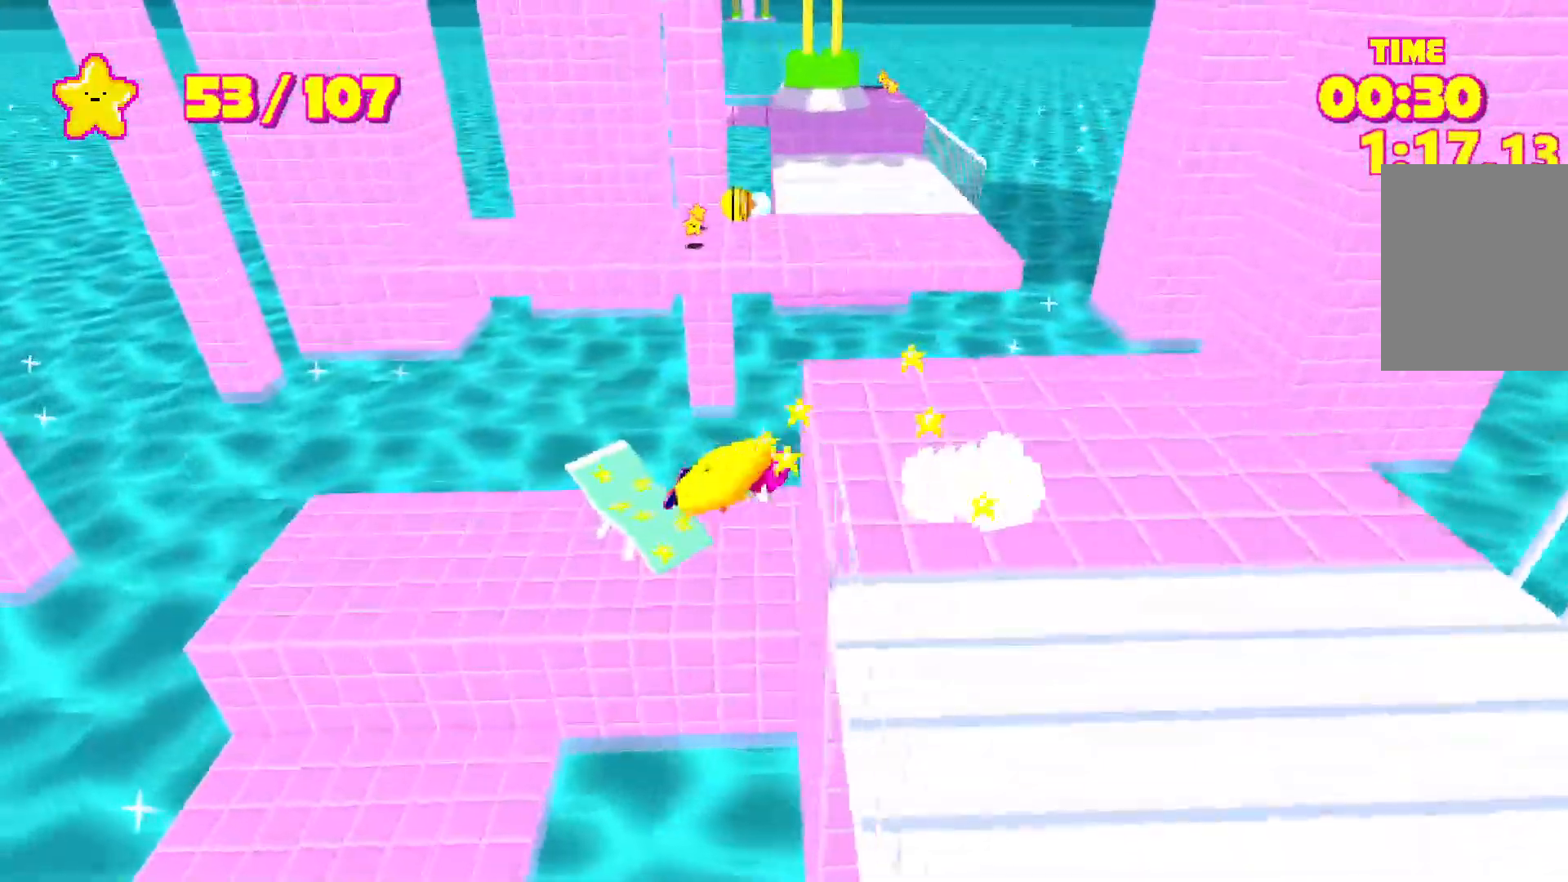
{"keys": ["a", "shift"], "events": [[50, "w", "down"], [100, "w", "up"], [250, "w", "down"], [333, "w", "up"]]}
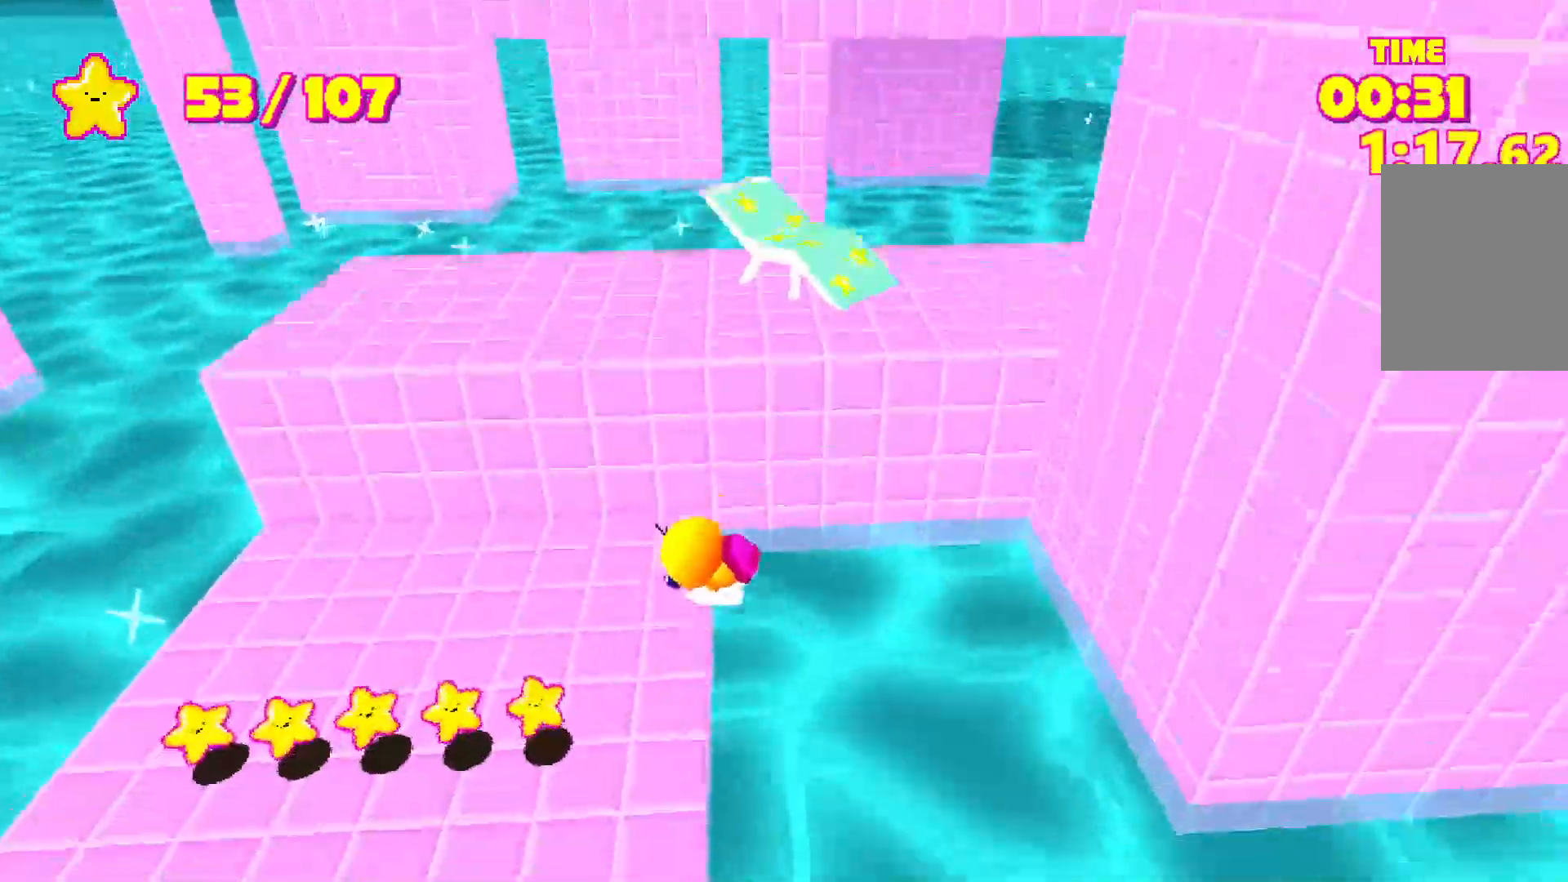
{"keys": ["a", "shift"], "events": []}
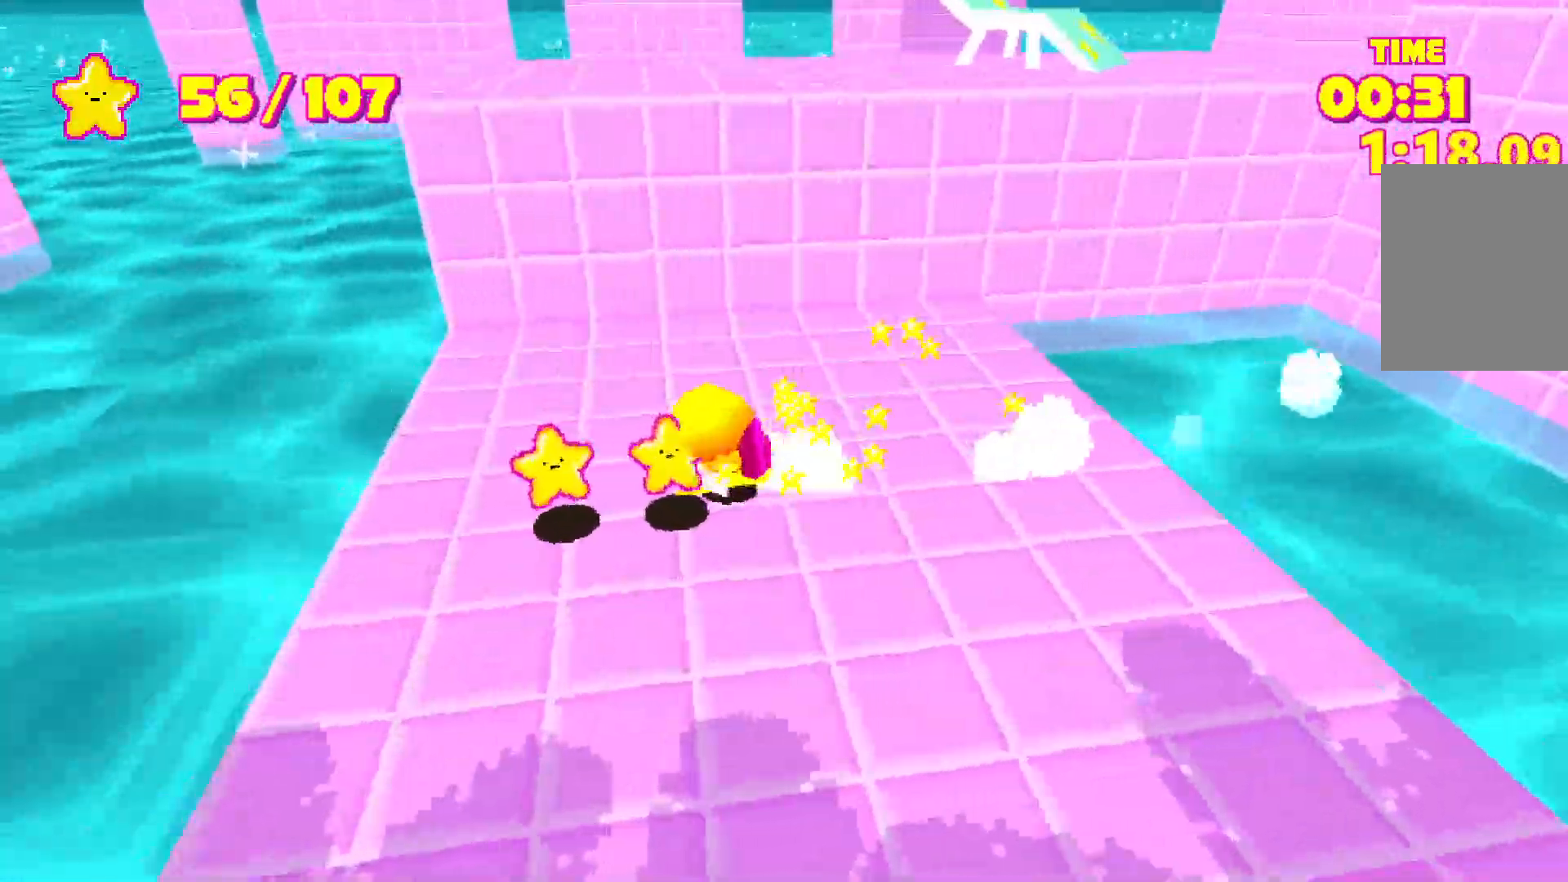
{"keys": ["shift", "space", "w"], "events": [[33, "w", "down"], [83, "a", "up"], [83, "space", "down"], [233, "space", "up"], [367, "space", "down"]]}
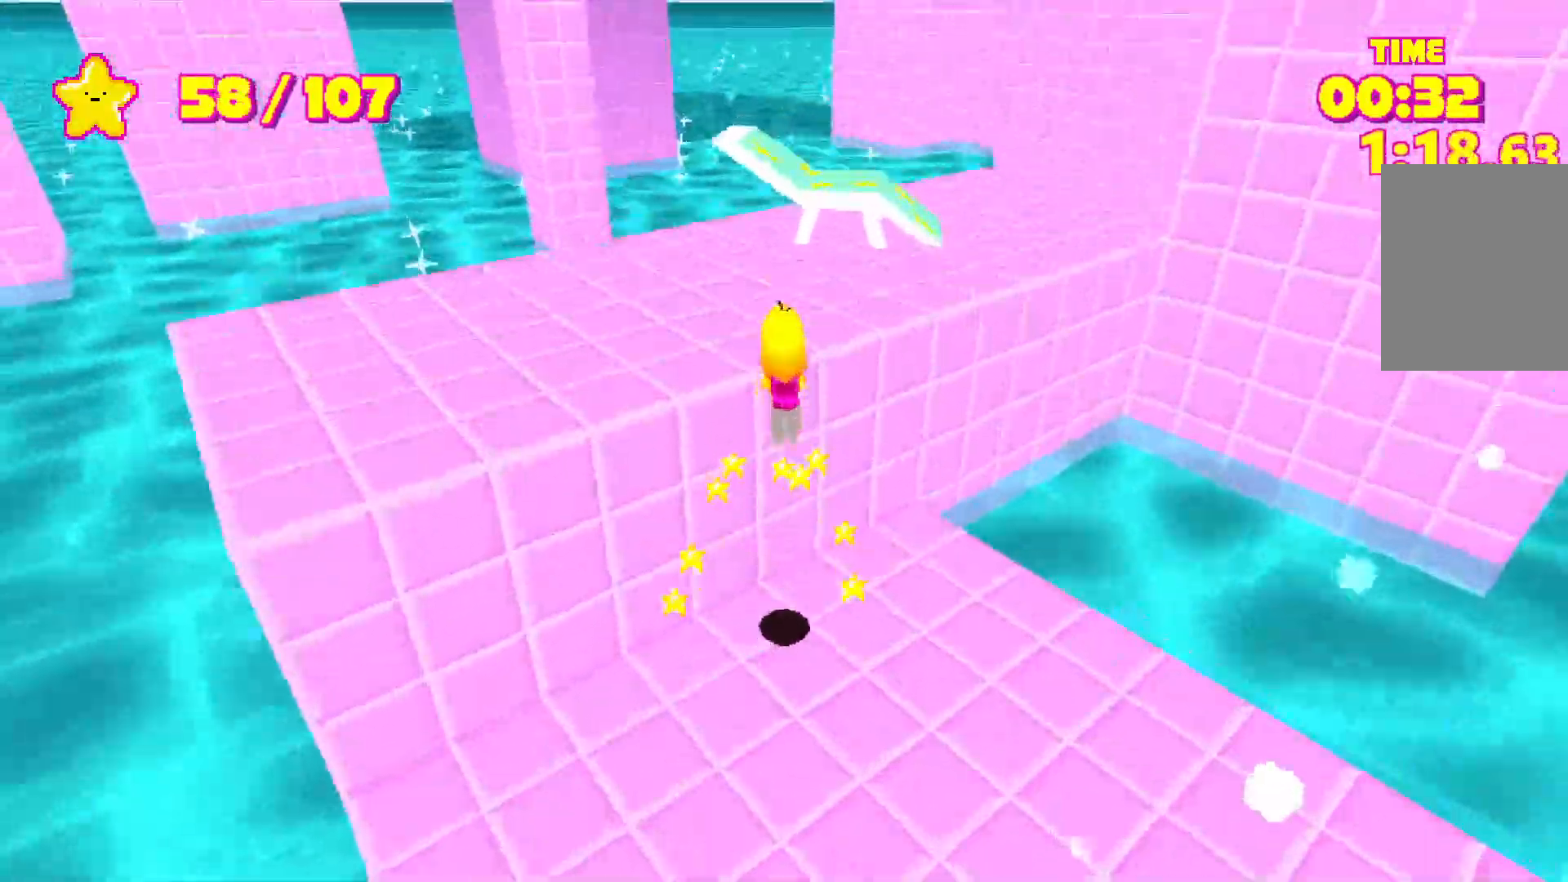
{"keys": ["shift", "w"], "events": [[100, "space", "up"], [333, "space", "down"], [383, "space", "up"]]}
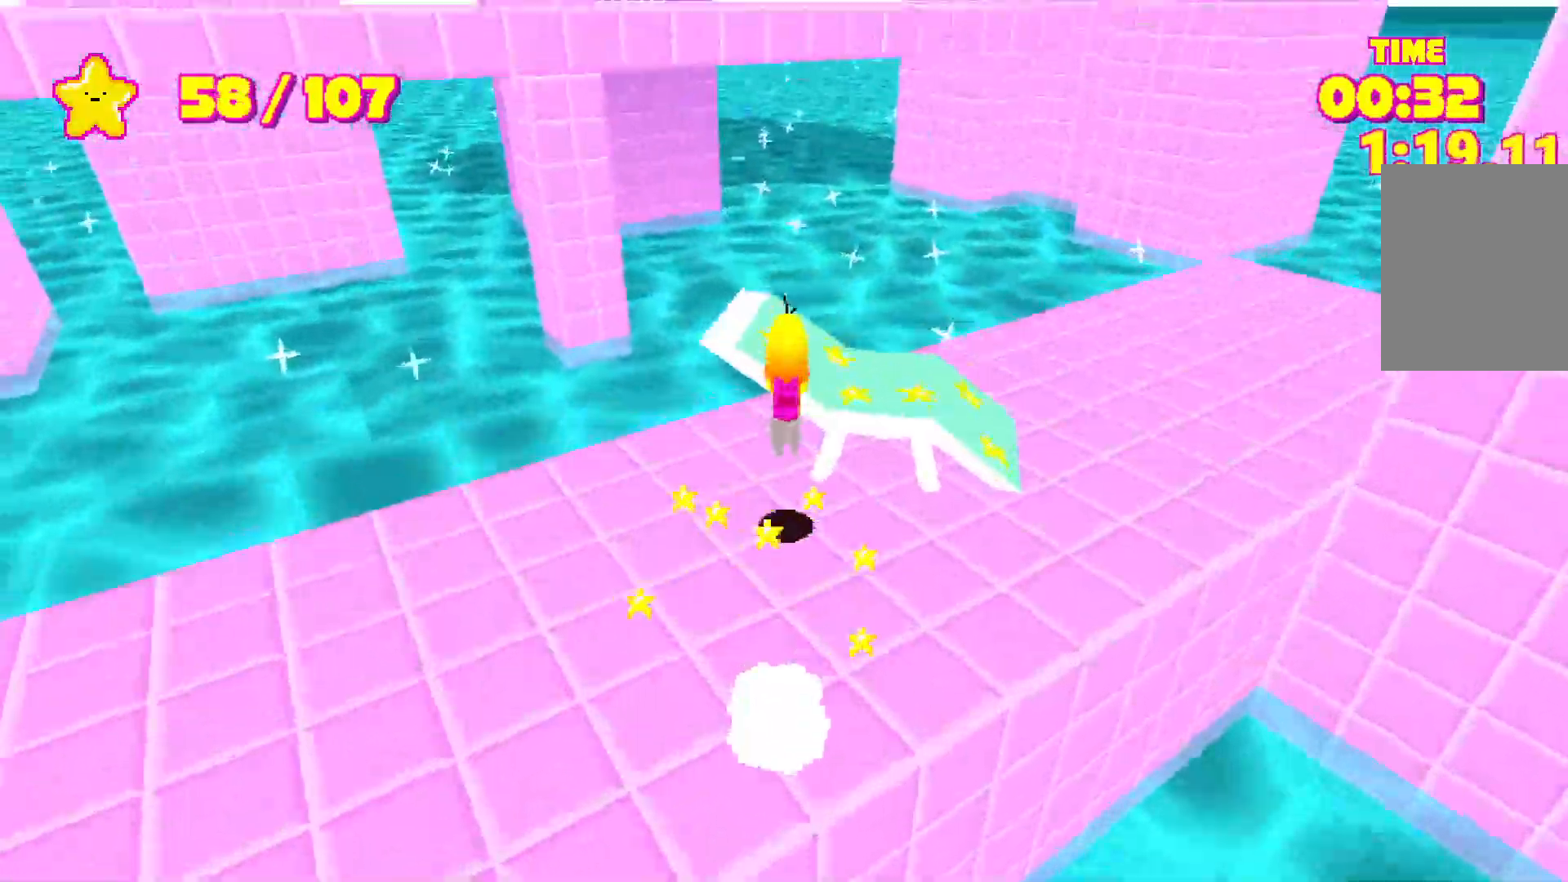
{"keys": ["shift", "space", "w"], "events": [[483, "space", "down"]]}
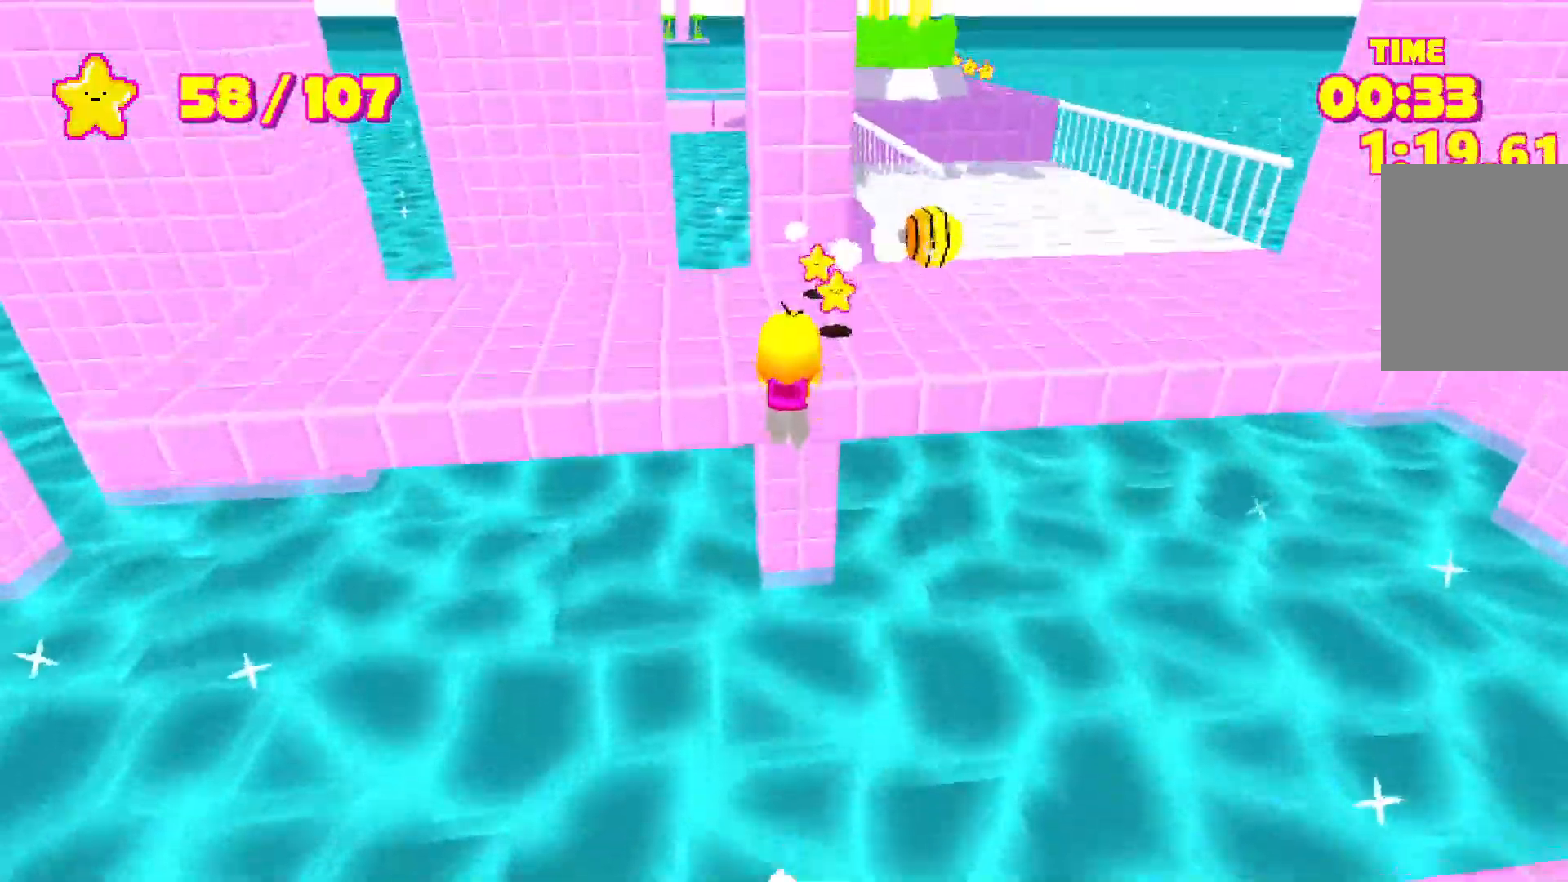
{"keys": ["shift", "w"], "events": [[33, "space", "up"]]}
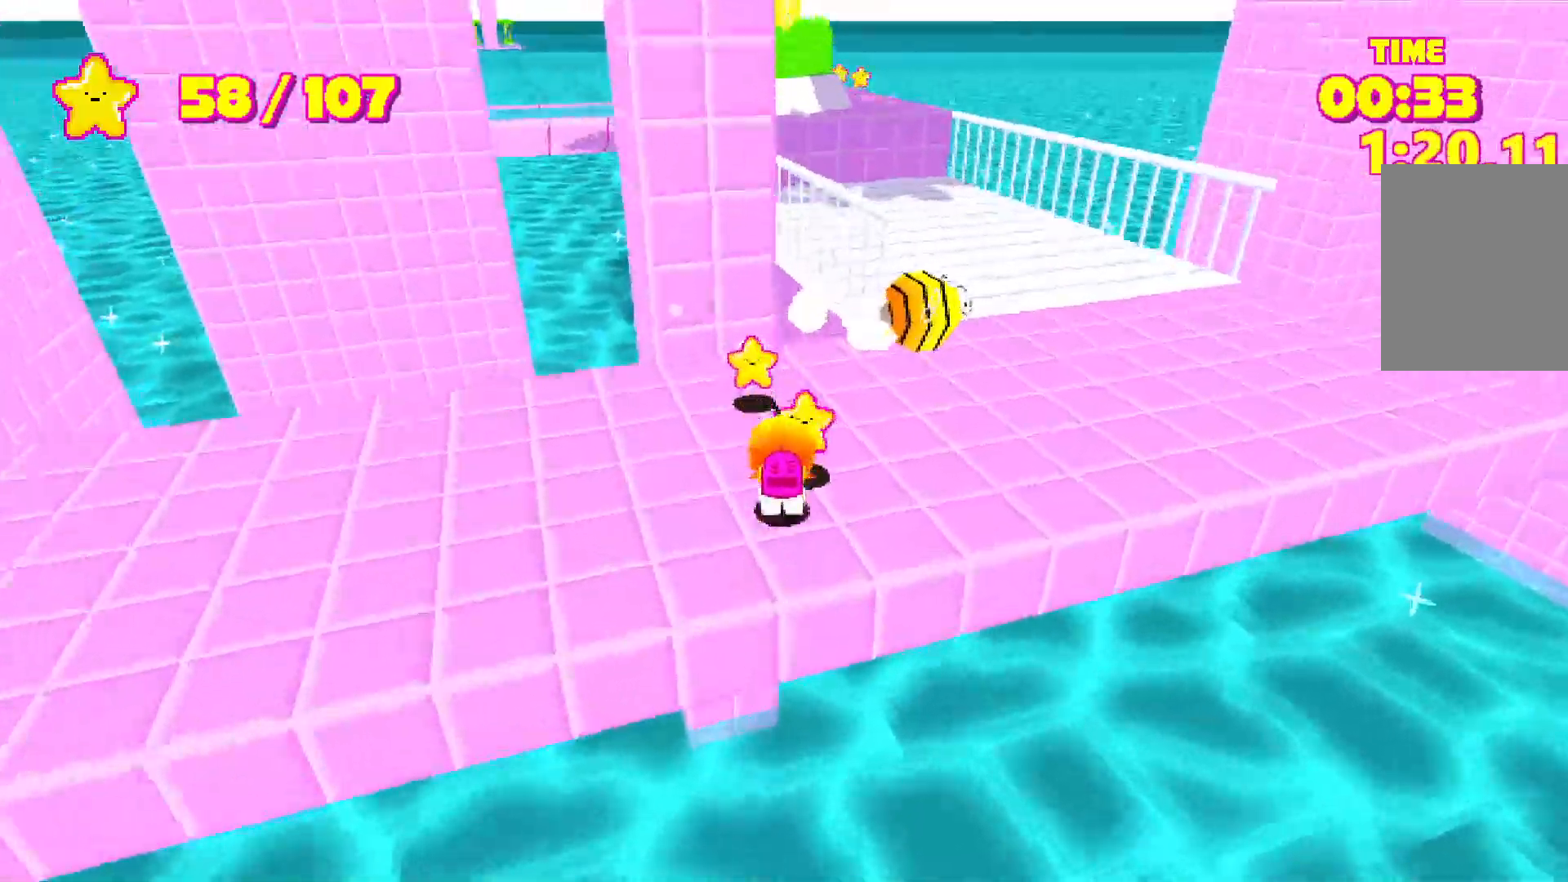
{"keys": ["shift", "w"], "events": [[300, "space", "down"], [433, "space", "up"]]}
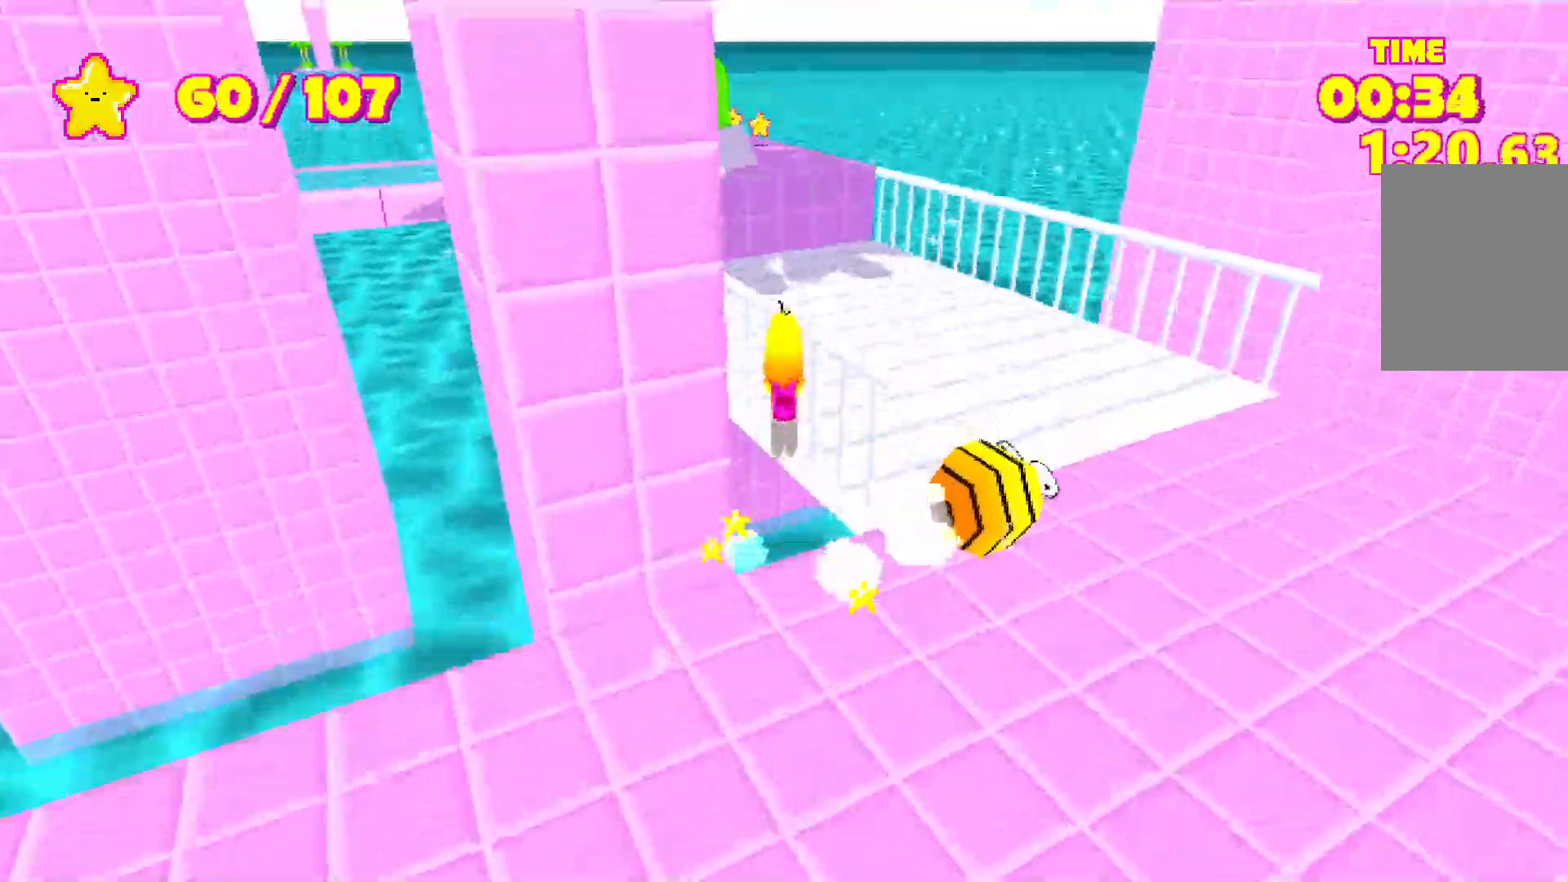
{"keys": ["shift", "w"], "events": [[67, "space", "down"], [167, "space", "up"]]}
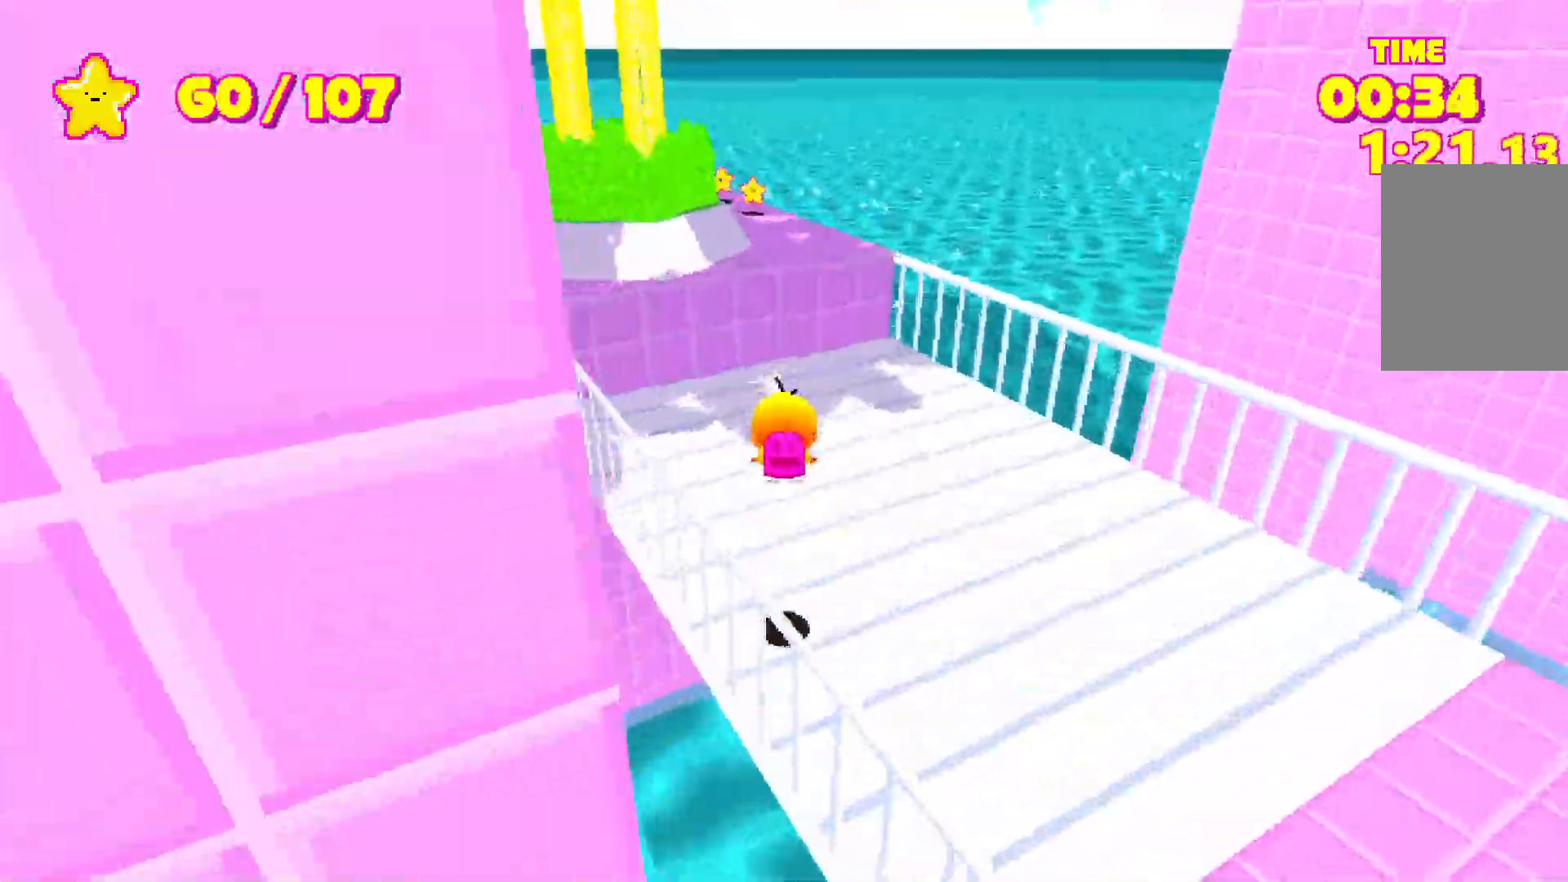
{"keys": ["shift", "space", "w"], "events": [[417, "space", "down"]]}
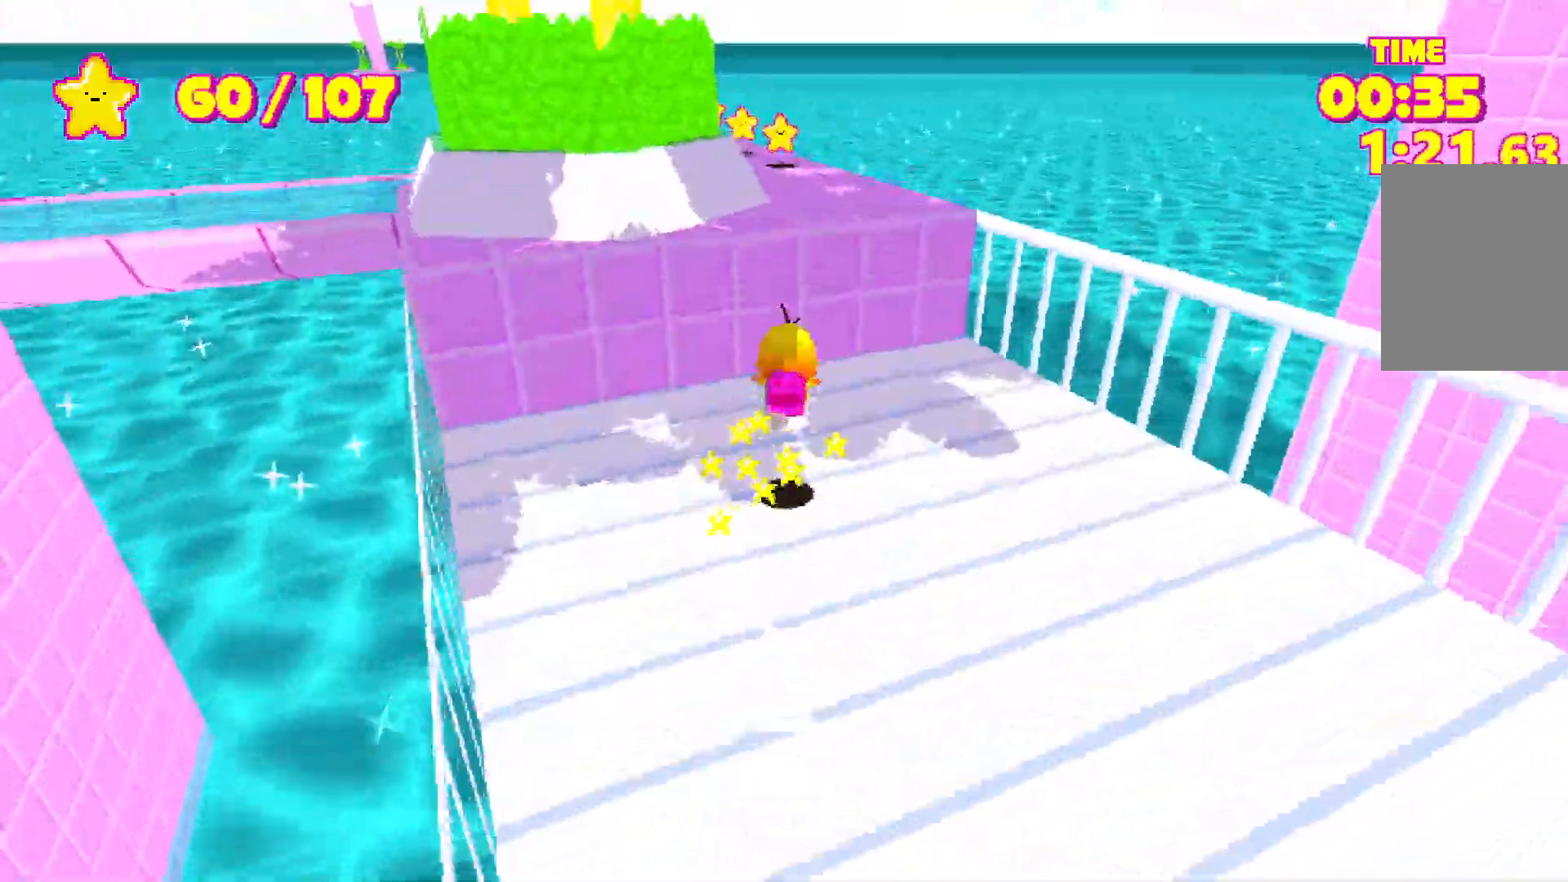
{"keys": ["shift", "w"], "events": [[100, "space", "up"], [267, "space", "down"], [483, "space", "up"]]}
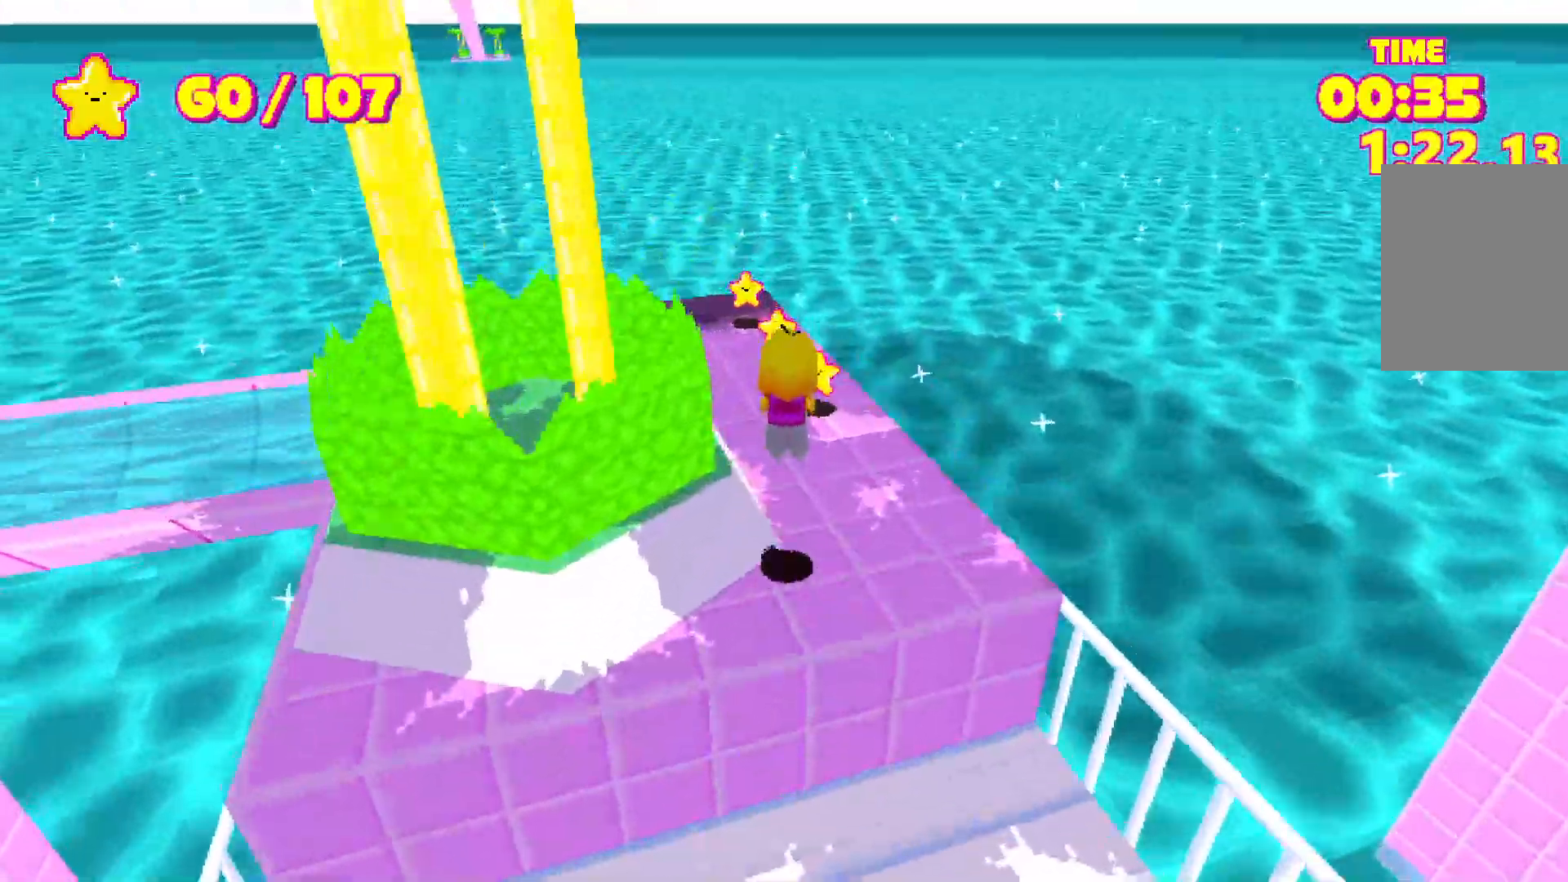
{"keys": ["shift", "w"], "events": []}
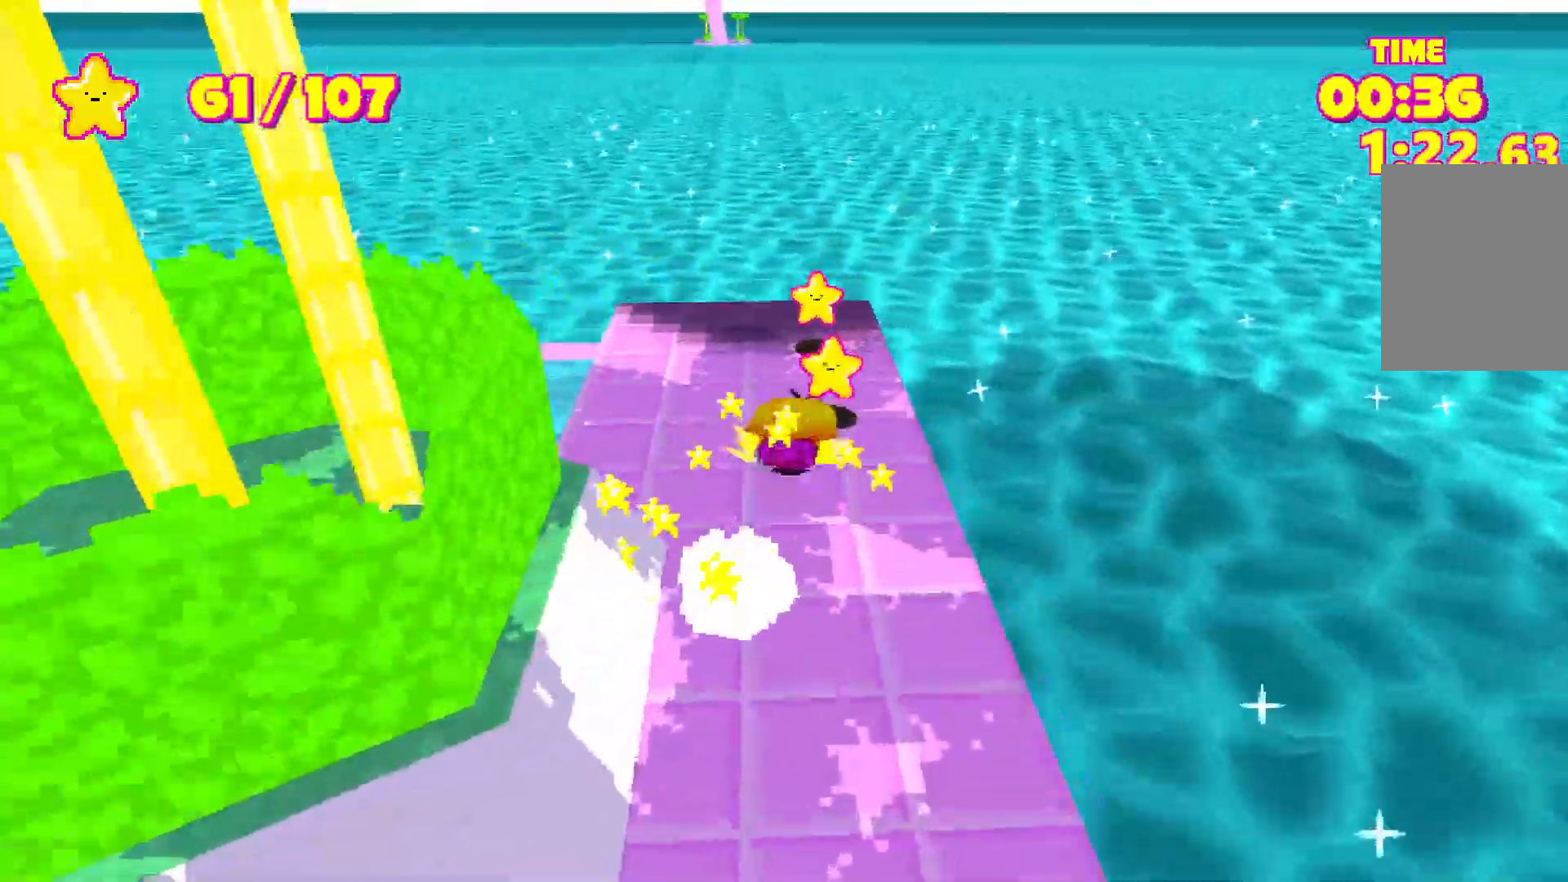
{"keys": ["shift", "w"], "events": [[133, "a", "down"], [283, "w", "up"], [417, "w", "down"], [500, "a", "up"]]}
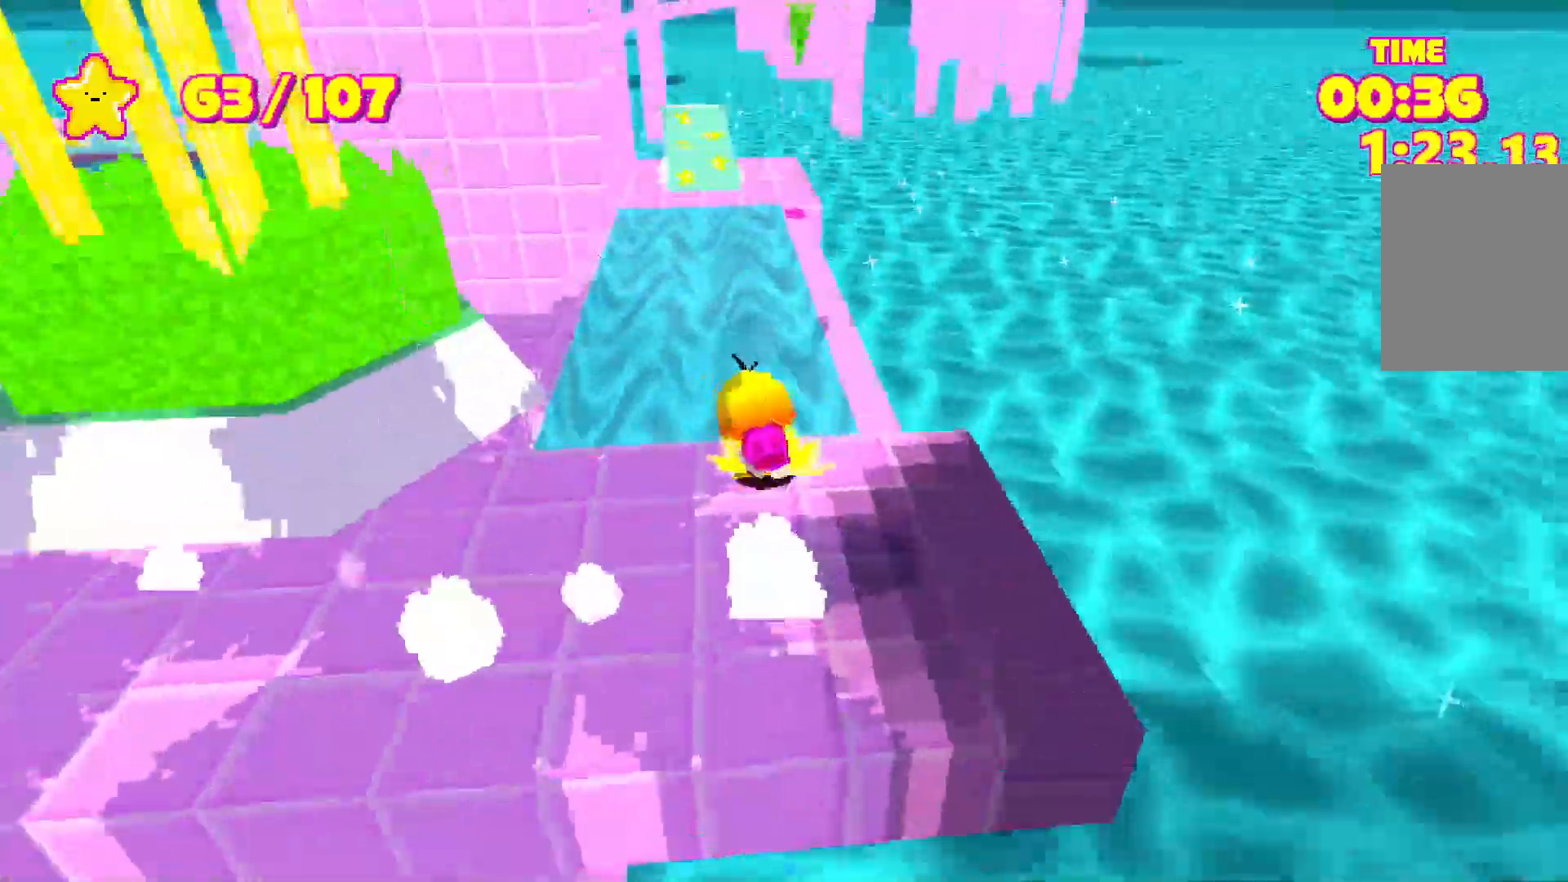
{"keys": ["shift", "w"], "events": []}
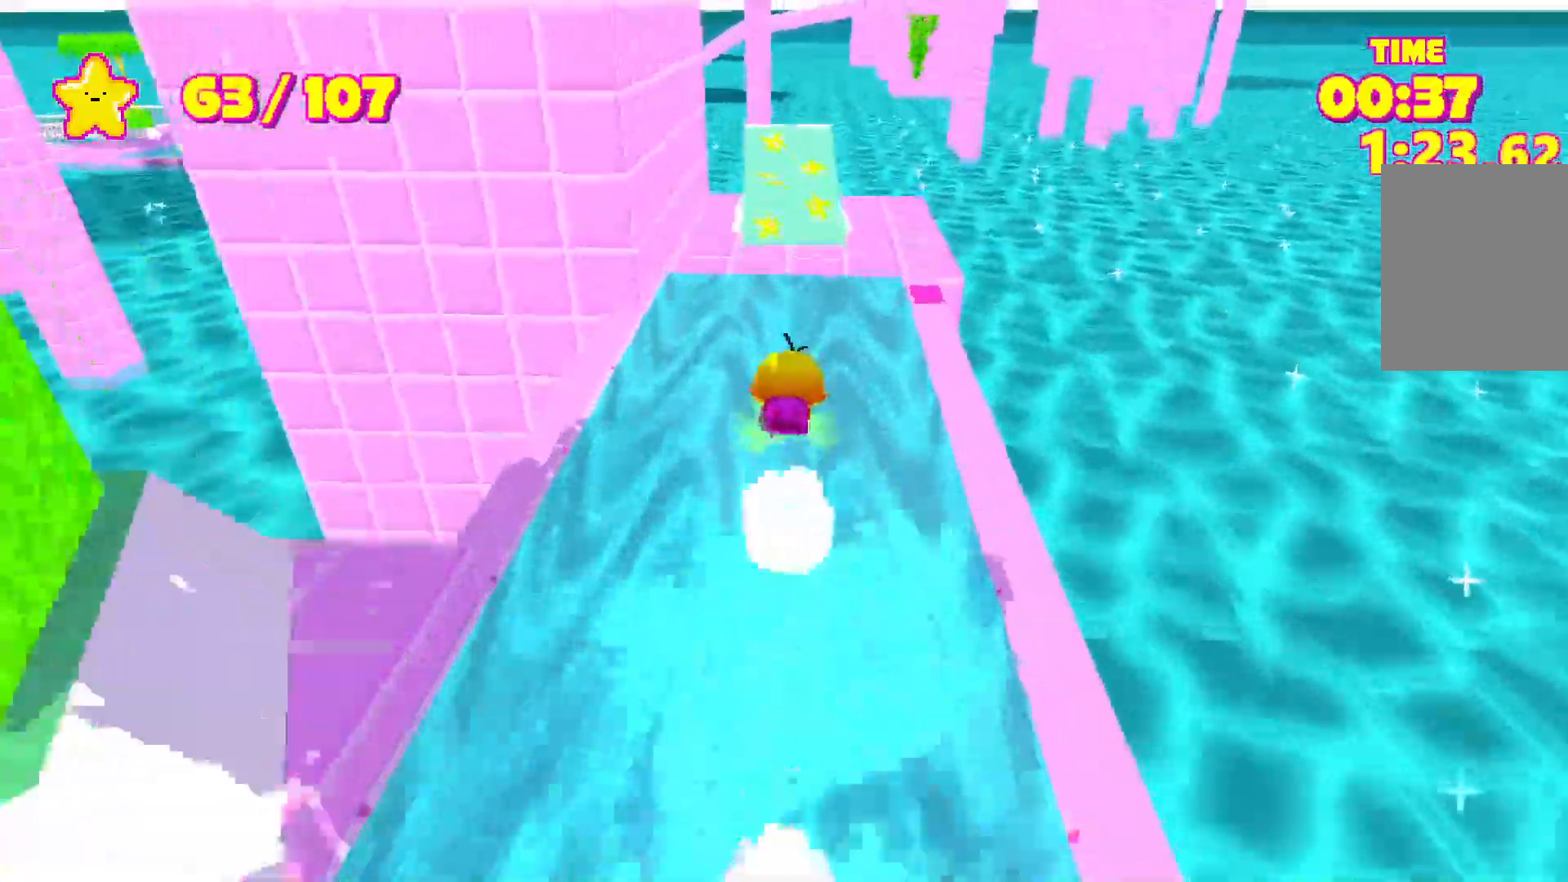
{"keys": ["shift"], "events": [[67, "space", "down"], [350, "space", "up"], [450, "w", "up"]]}
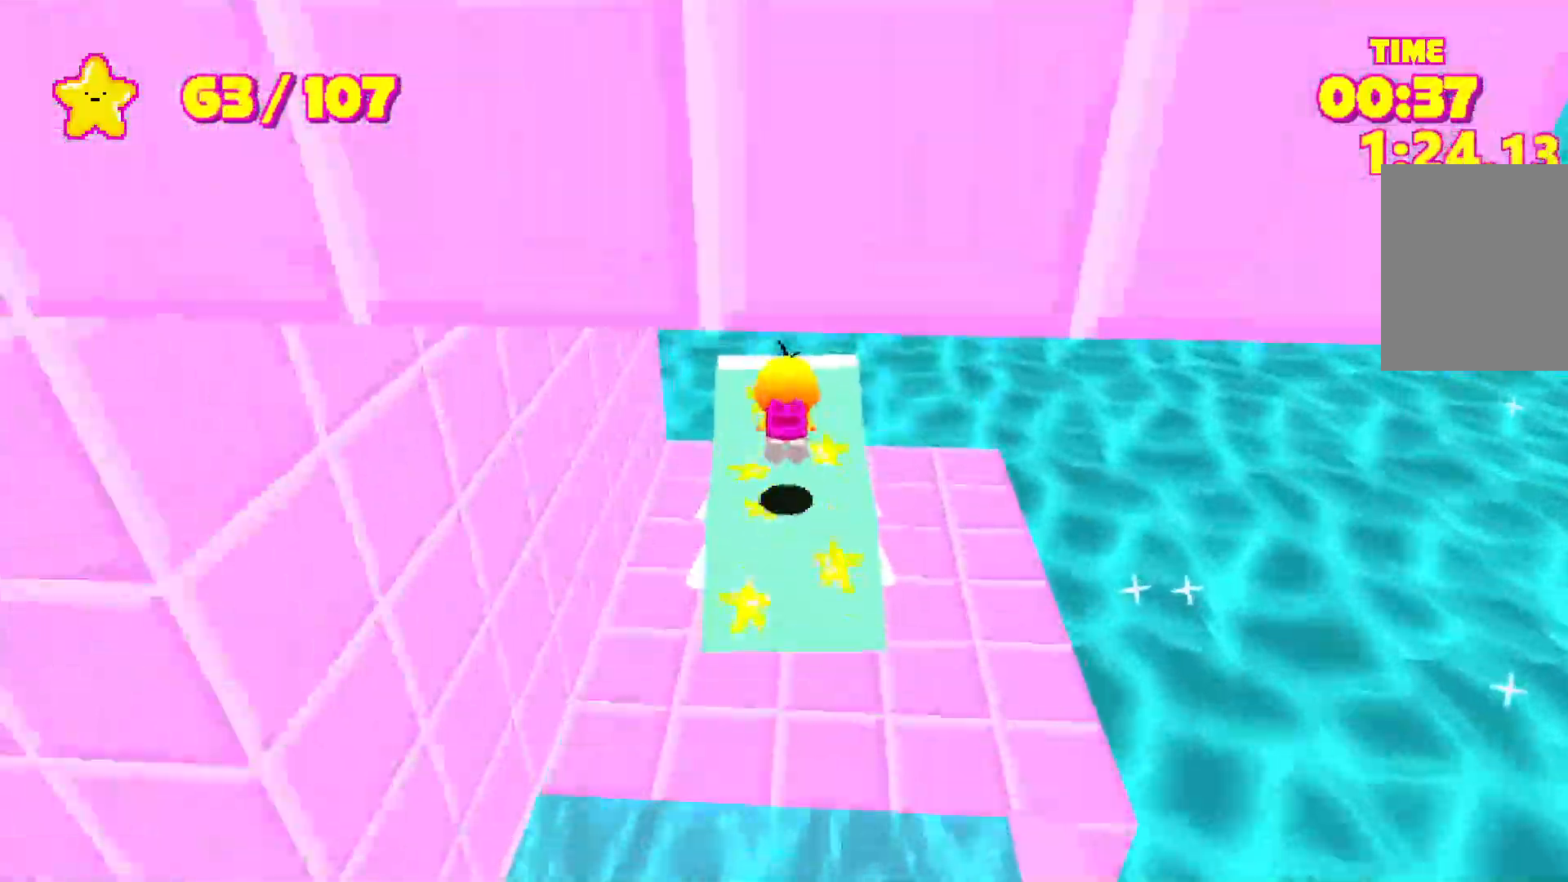
{"keys": ["s", "shift"], "events": [[83, "s", "down"], [367, "space", "down"], [467, "space", "up"]]}
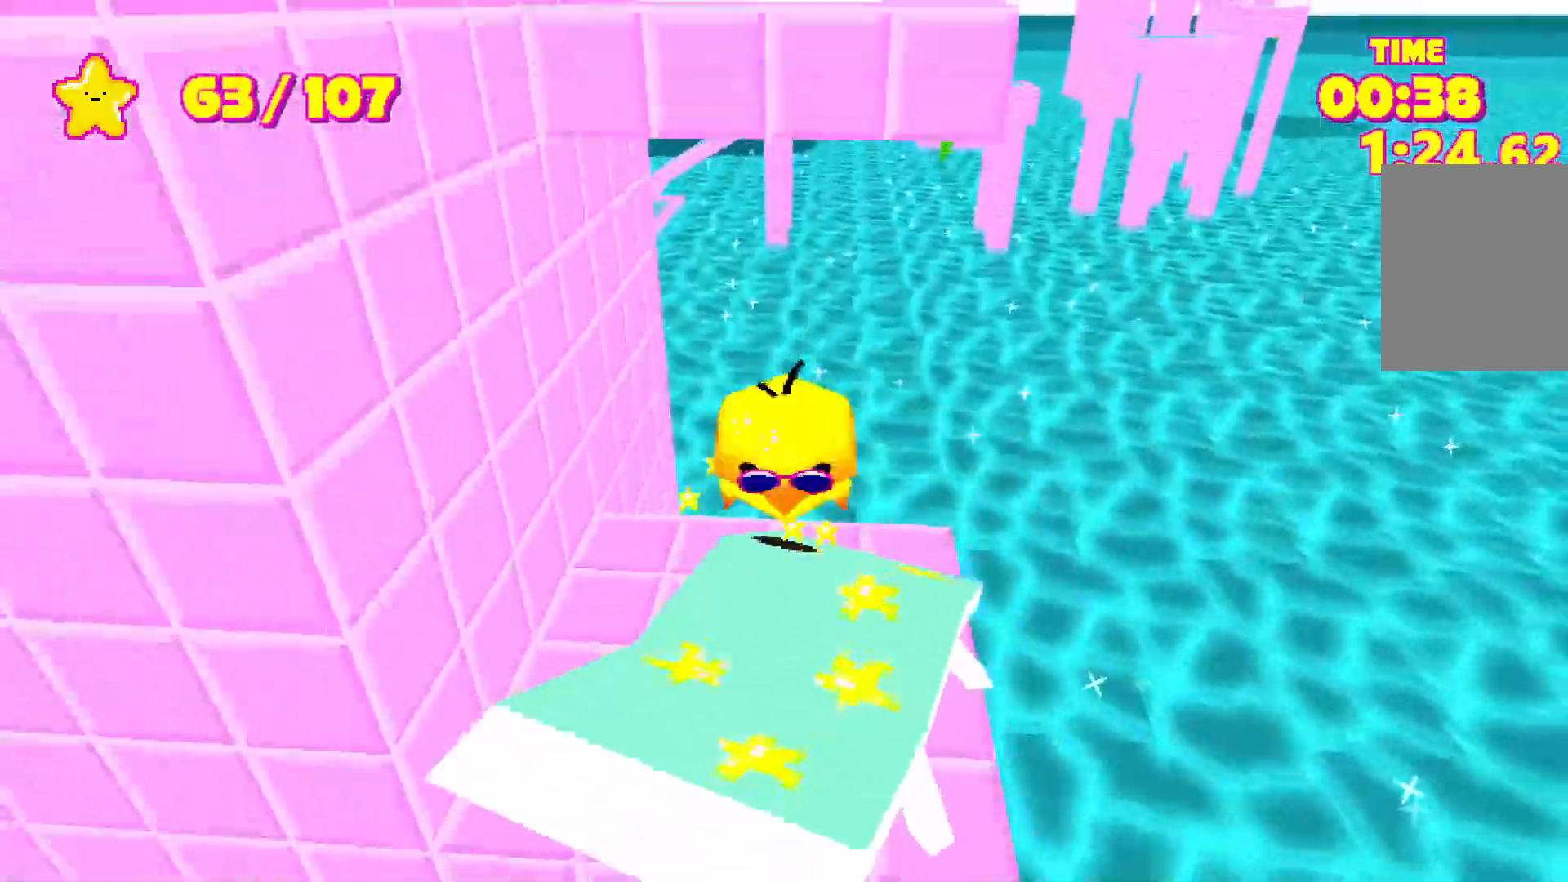
{"keys": ["a", "shift", "w"], "events": [[150, "s", "up"], [200, "a", "down"], [433, "w", "down"]]}
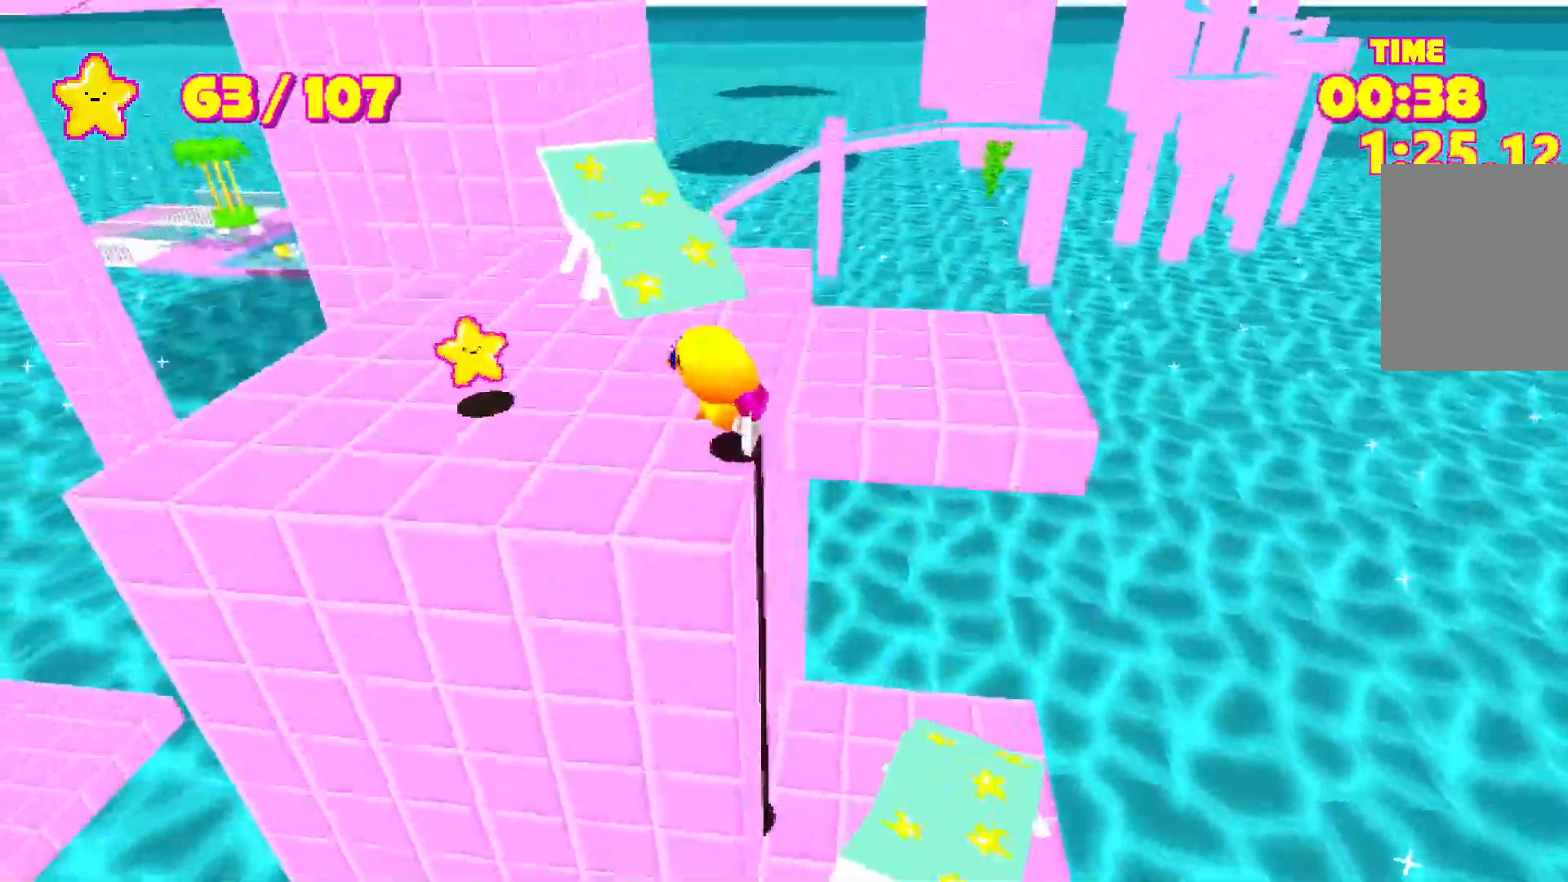
{"keys": ["shift", "w"], "events": [[67, "w", "up"], [267, "w", "down"], [300, "a", "up"], [300, "space", "down"], [433, "space", "up"]]}